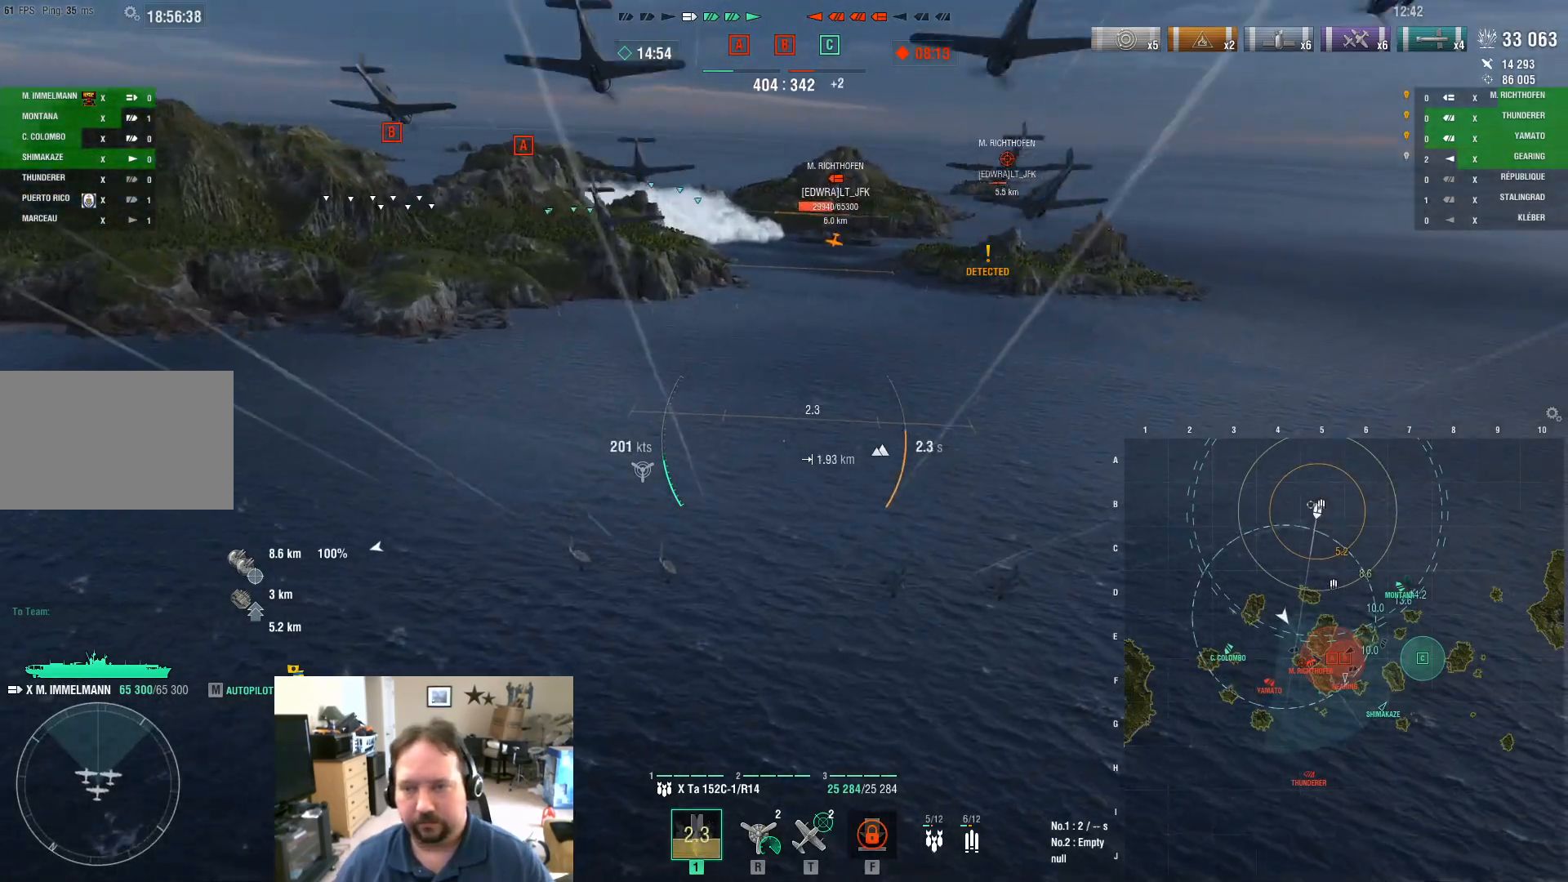
Gameplay with keyboard and mouse; each line is a JSON object with the keys and mouse buttons held at the frame after it. "events" lists presses ("down") and releases ("up") of "1", "2", "3", "4", "5", "a", "alt", "c", "caps_lock", "ctrl", "d", "e", "f", "g", "q", "r", "s", "shift", "space", "t", "tab", "v", "w", "x", "z", "mouse_left", "mouse_wheel" and "mouse_right" between this image and that frame as [ms after this image, input, new state], when the widget could be followed in between. "mouse_left", "mouse_wheel", "mouse_right" = the "left", "wheel", "right" buttons of the "mouse" list. No other keys are recorded. "wheel" means that the mouse wheel is clicked or scrolled. "mouse_move" is the direction in which the mouse moves at that frame (one of eight, or "still"), when it could be read.
{"keys": ["w"], "mouse": [], "mouse_move": "still", "events": []}
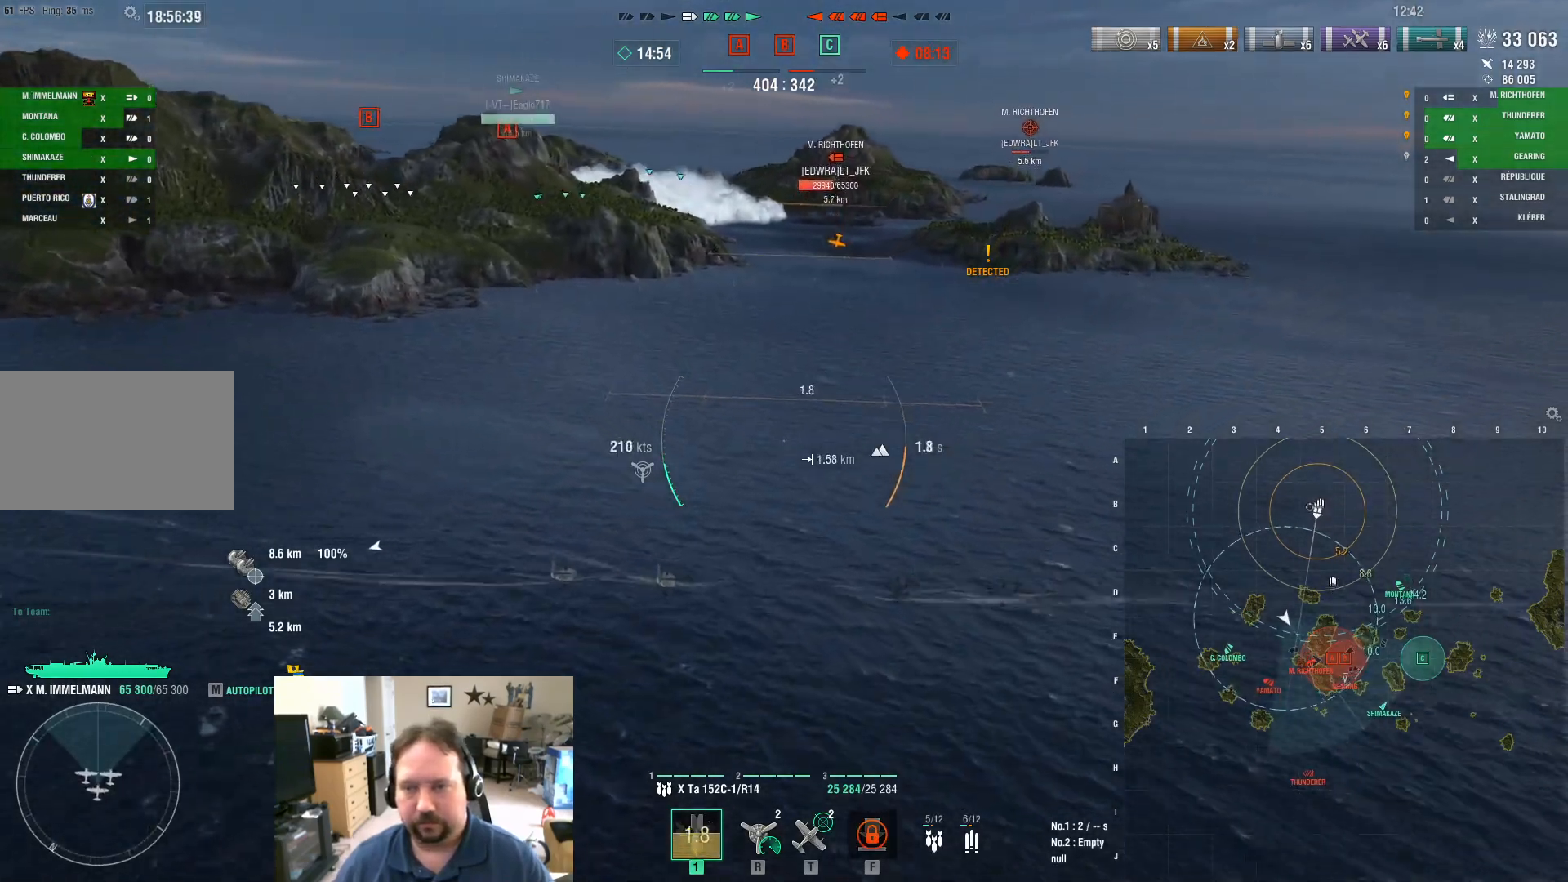
{"keys": ["w"], "mouse": [], "mouse_move": "still", "events": []}
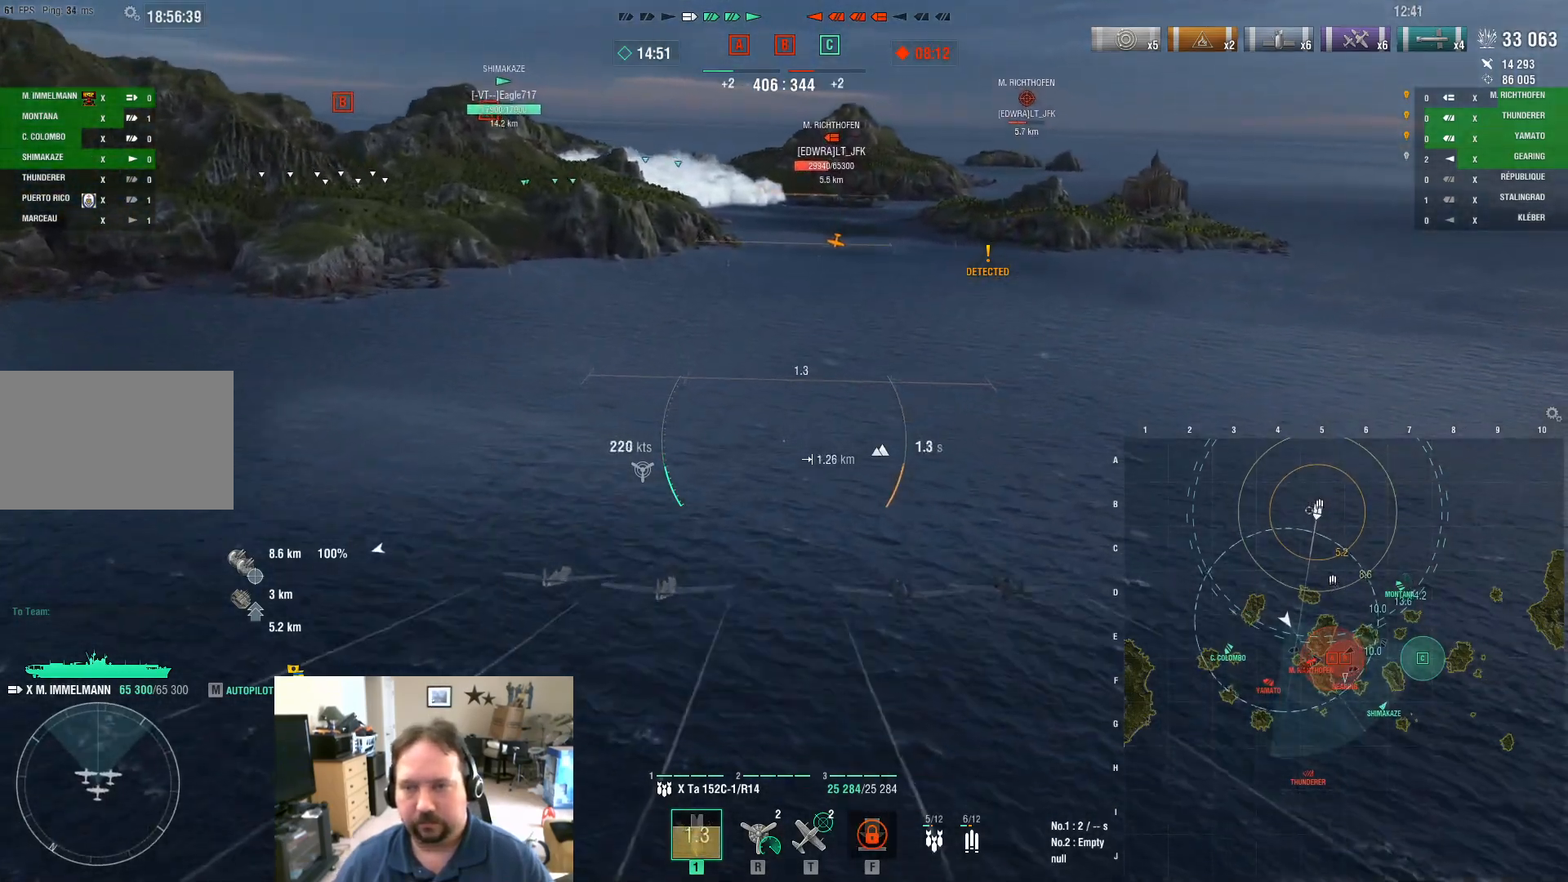
{"keys": ["w"], "mouse": [], "mouse_move": "still", "events": []}
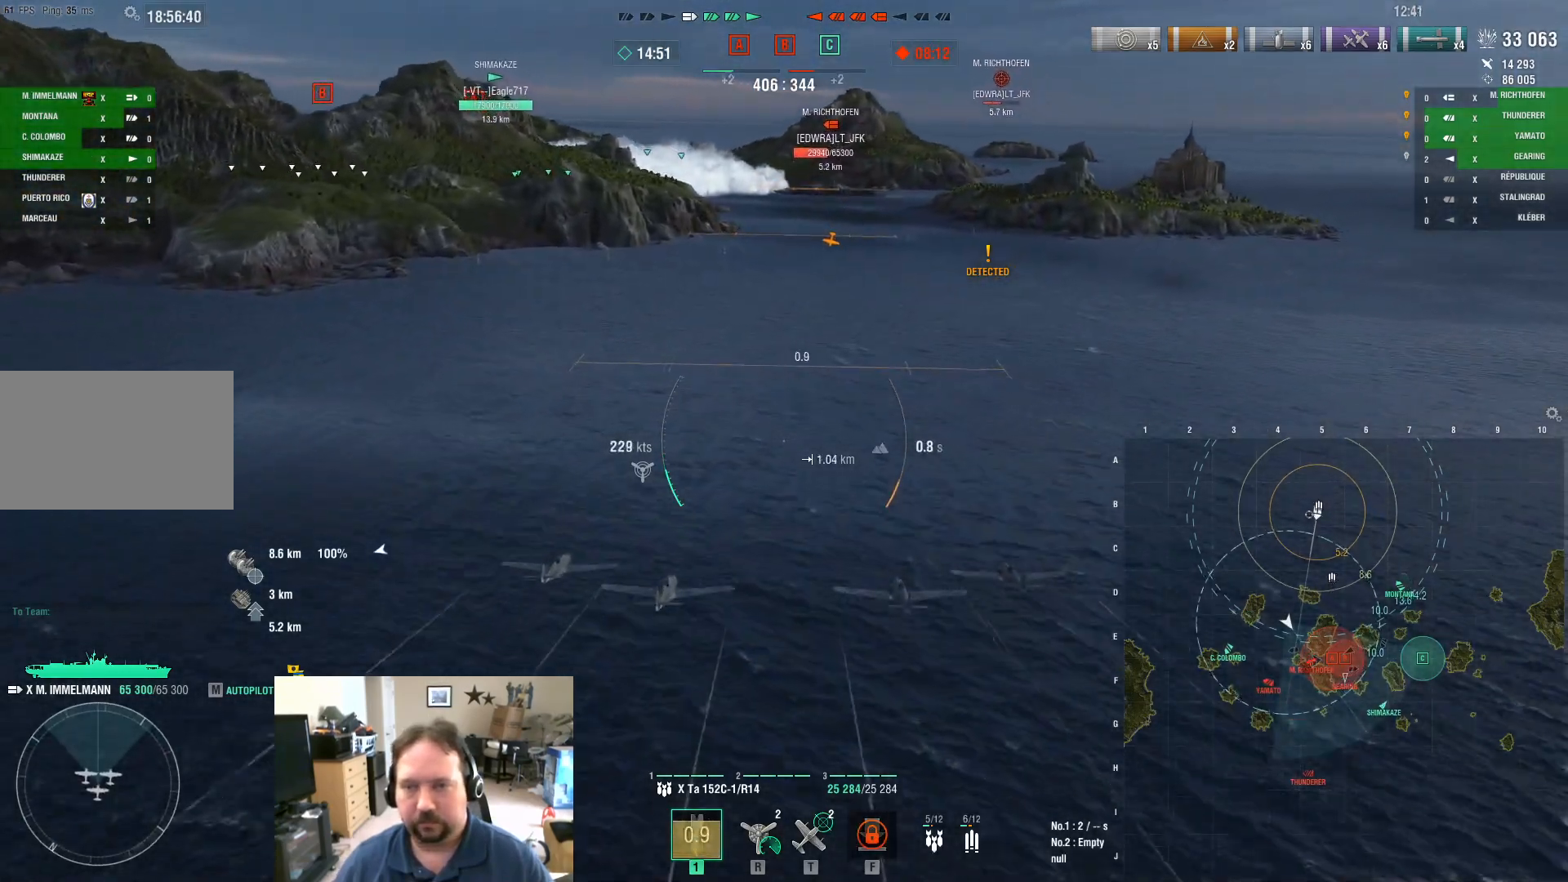
{"keys": ["w"], "mouse": [], "mouse_move": "still", "events": []}
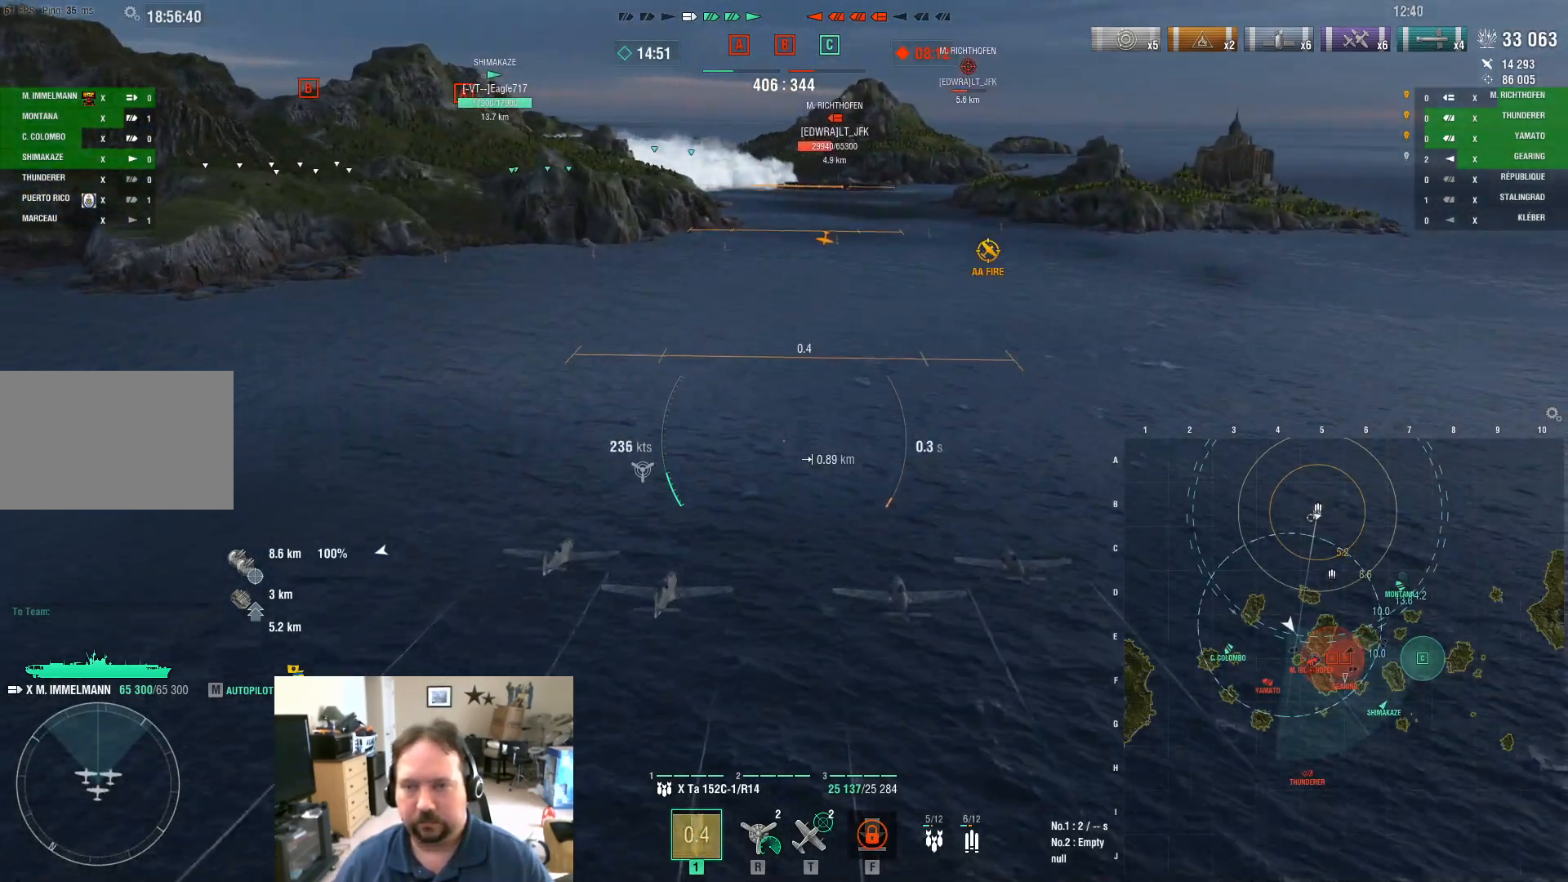
{"keys": ["w"], "mouse": [], "mouse_move": "still", "events": []}
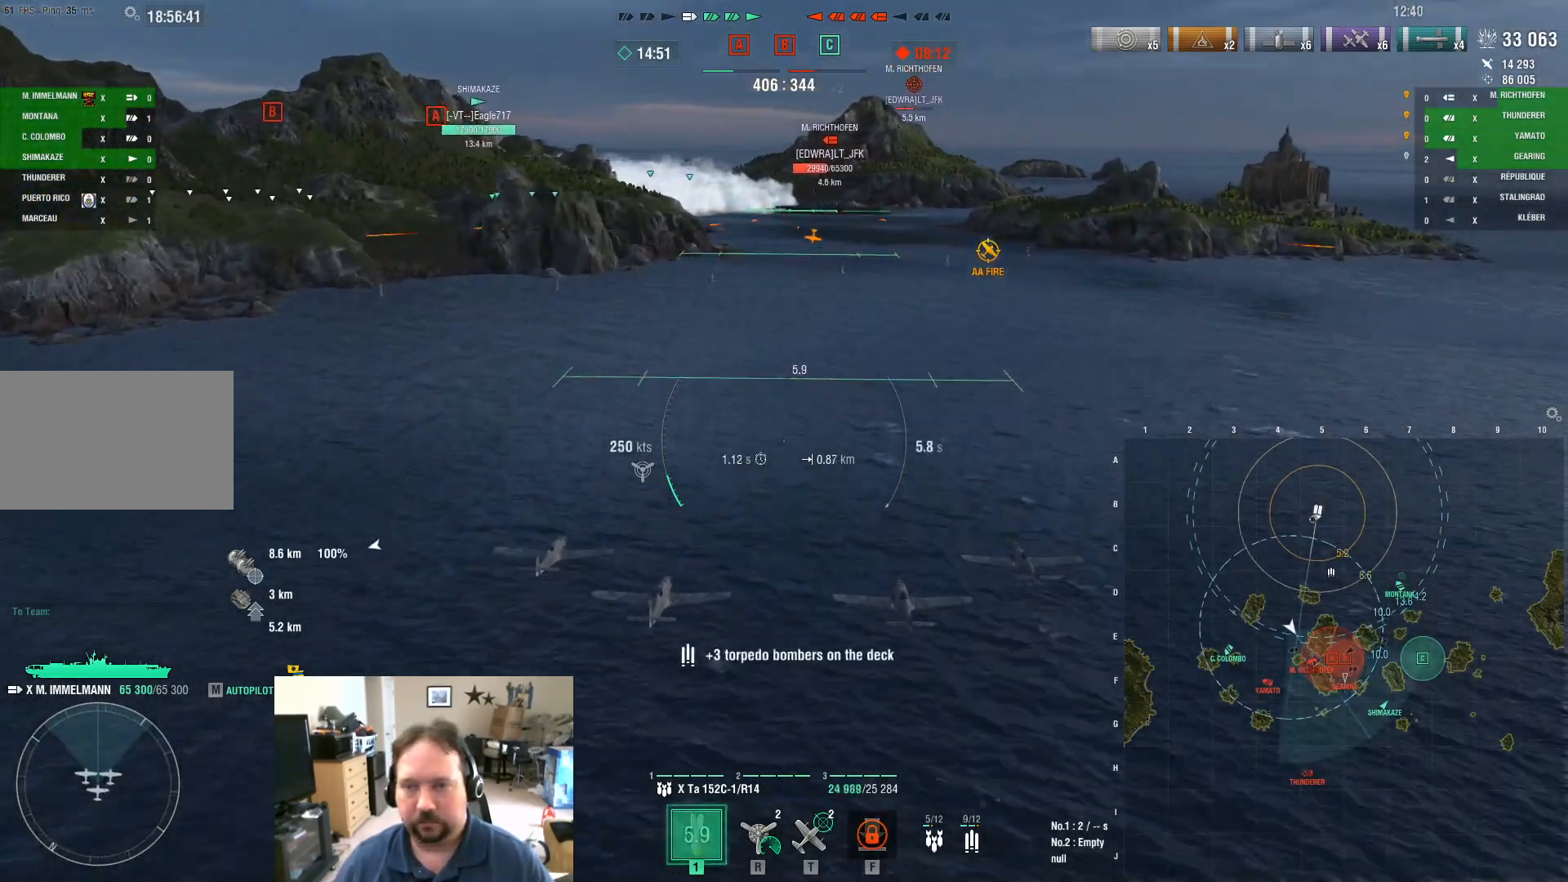
{"keys": ["a", "w"], "mouse": [], "mouse_move": "still", "events": [[184, "mouse_left", "down"], [284, "a", "down"], [334, "mouse_left", "up"]]}
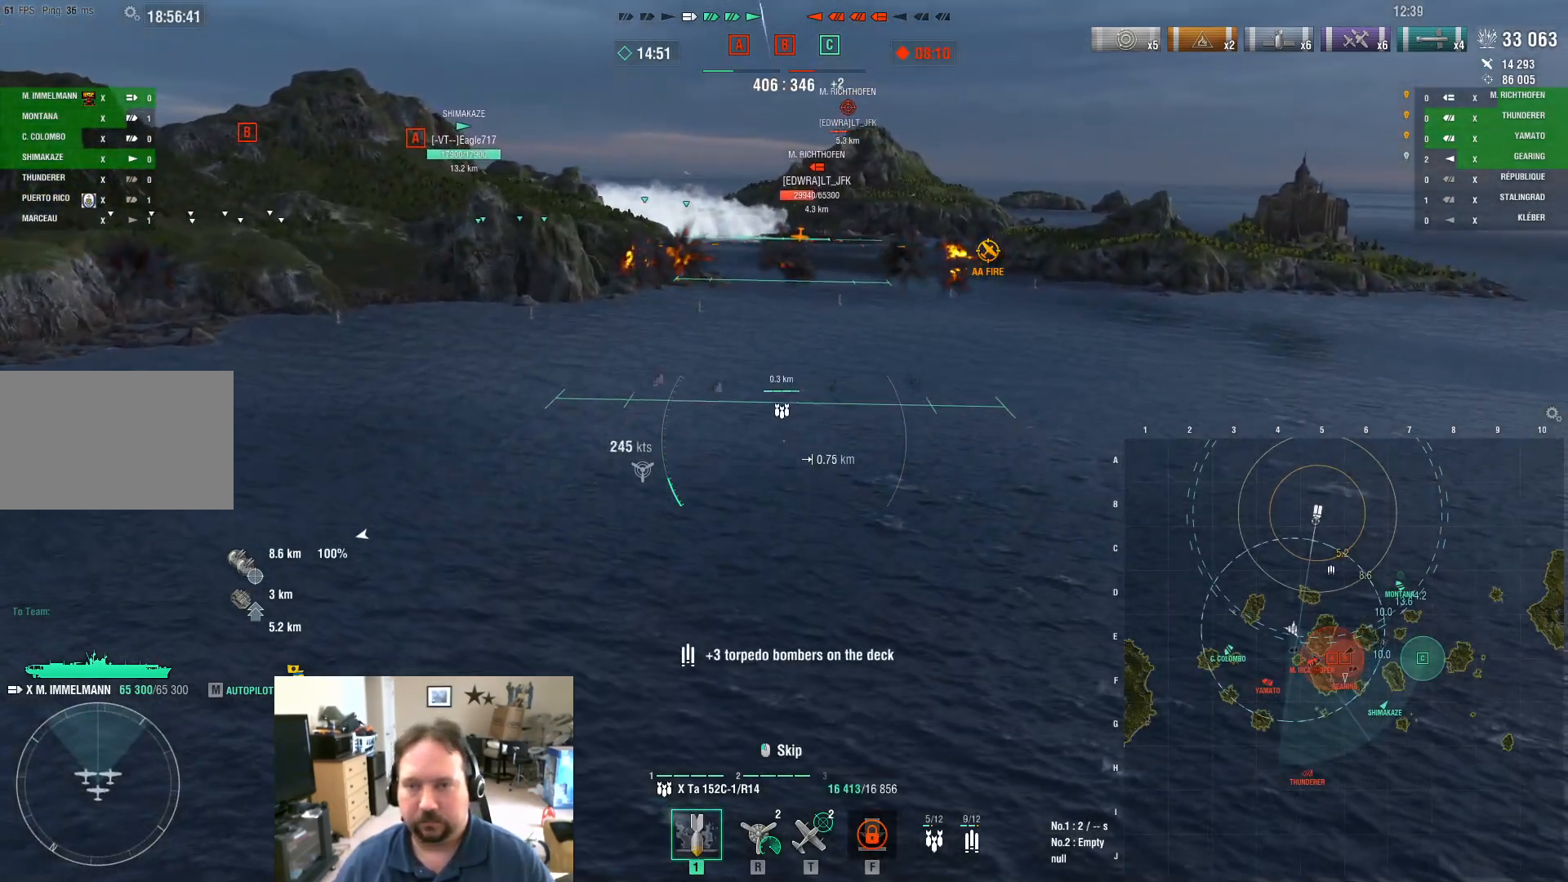
{"keys": ["a", "s"], "mouse": [], "mouse_move": "still", "events": [[200, "w", "up"], [300, "s", "down"]]}
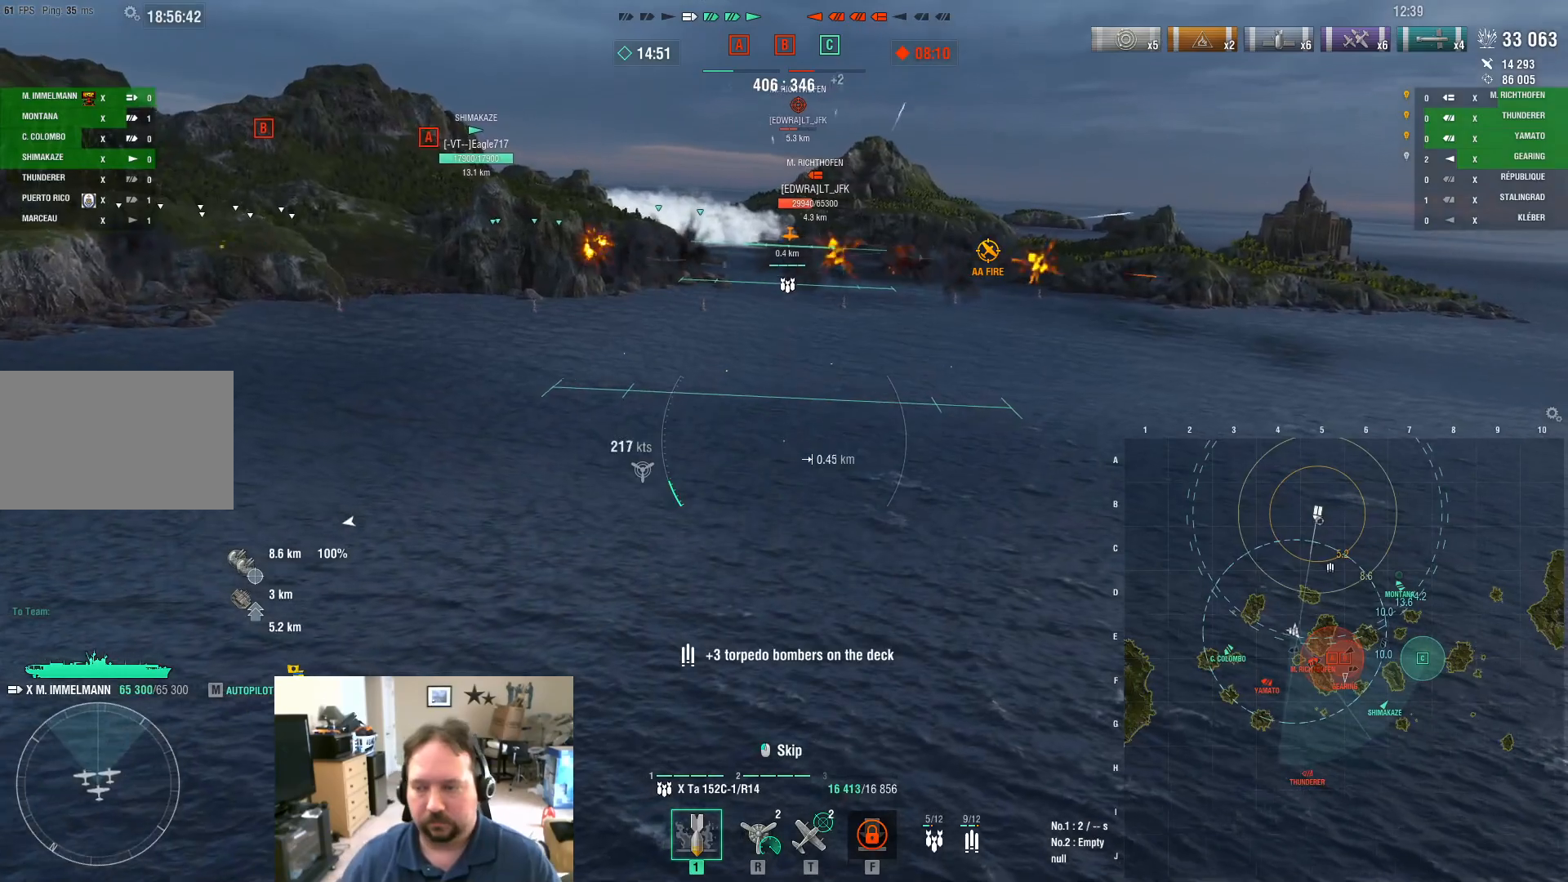
{"keys": ["a", "s"], "mouse": [], "mouse_move": "still", "events": []}
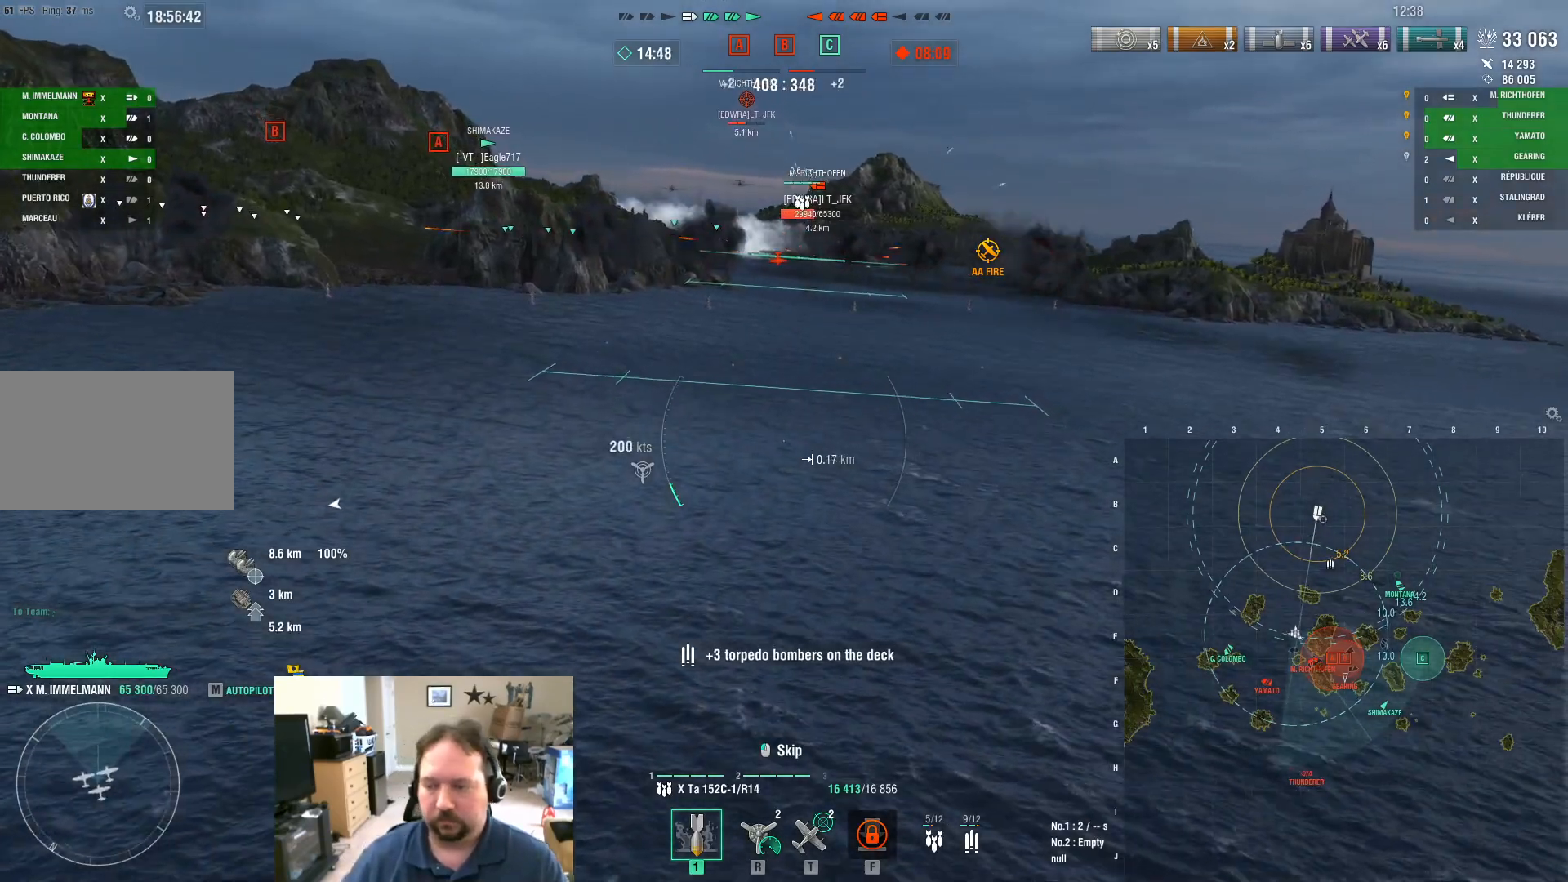
{"keys": ["a"], "mouse": [], "mouse_move": "still", "events": [[183, "s", "up"]]}
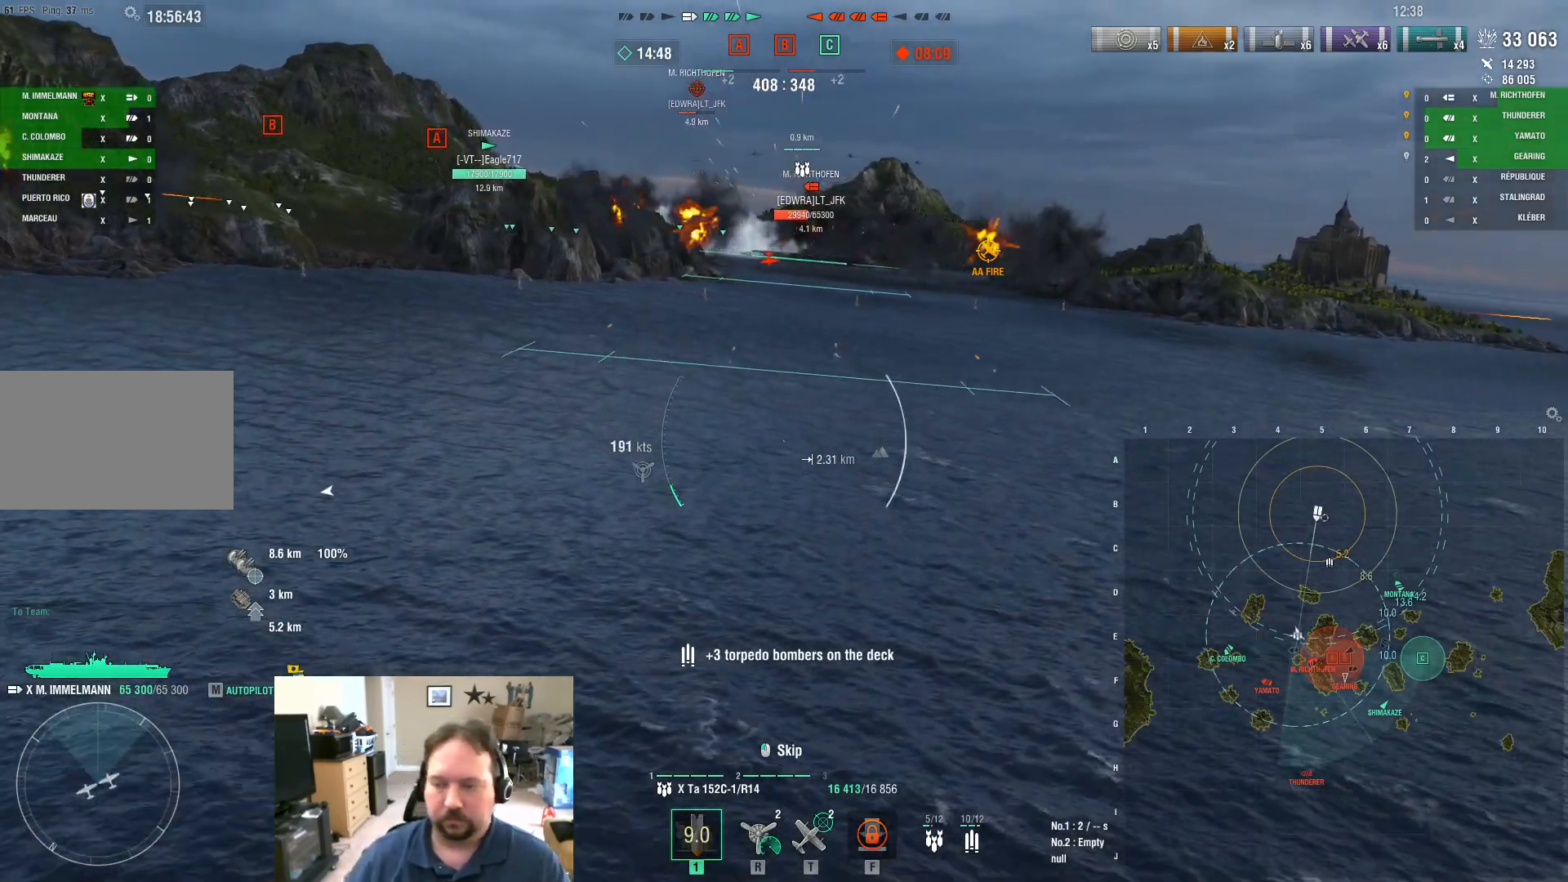
{"keys": ["a"], "mouse": [], "mouse_move": "still", "events": []}
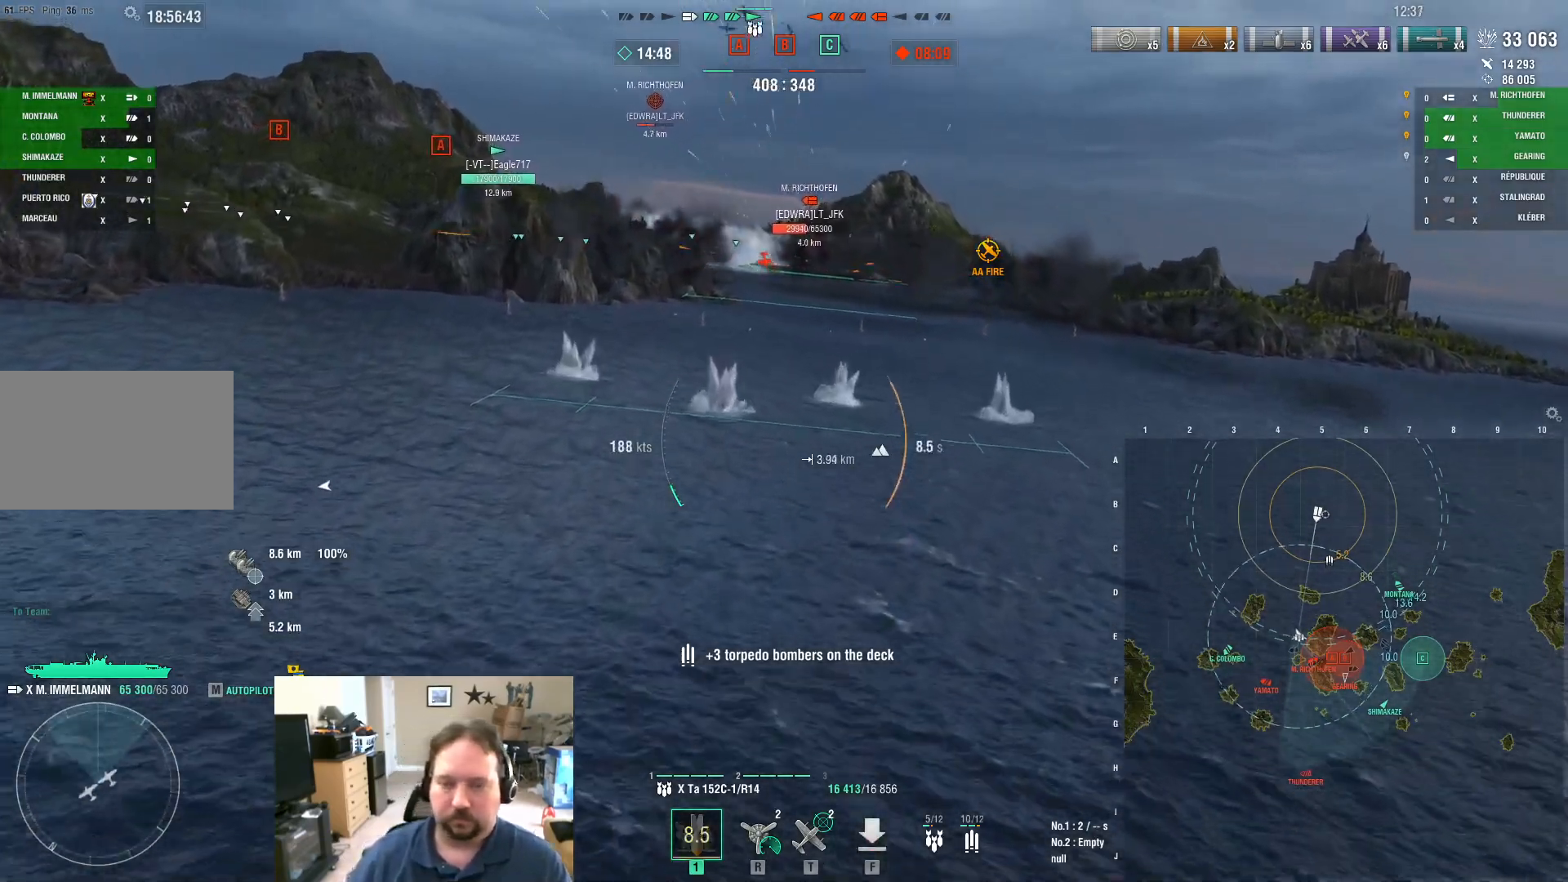
{"keys": ["a", "w"], "mouse": [], "mouse_move": "still", "events": [[216, "w", "down"]]}
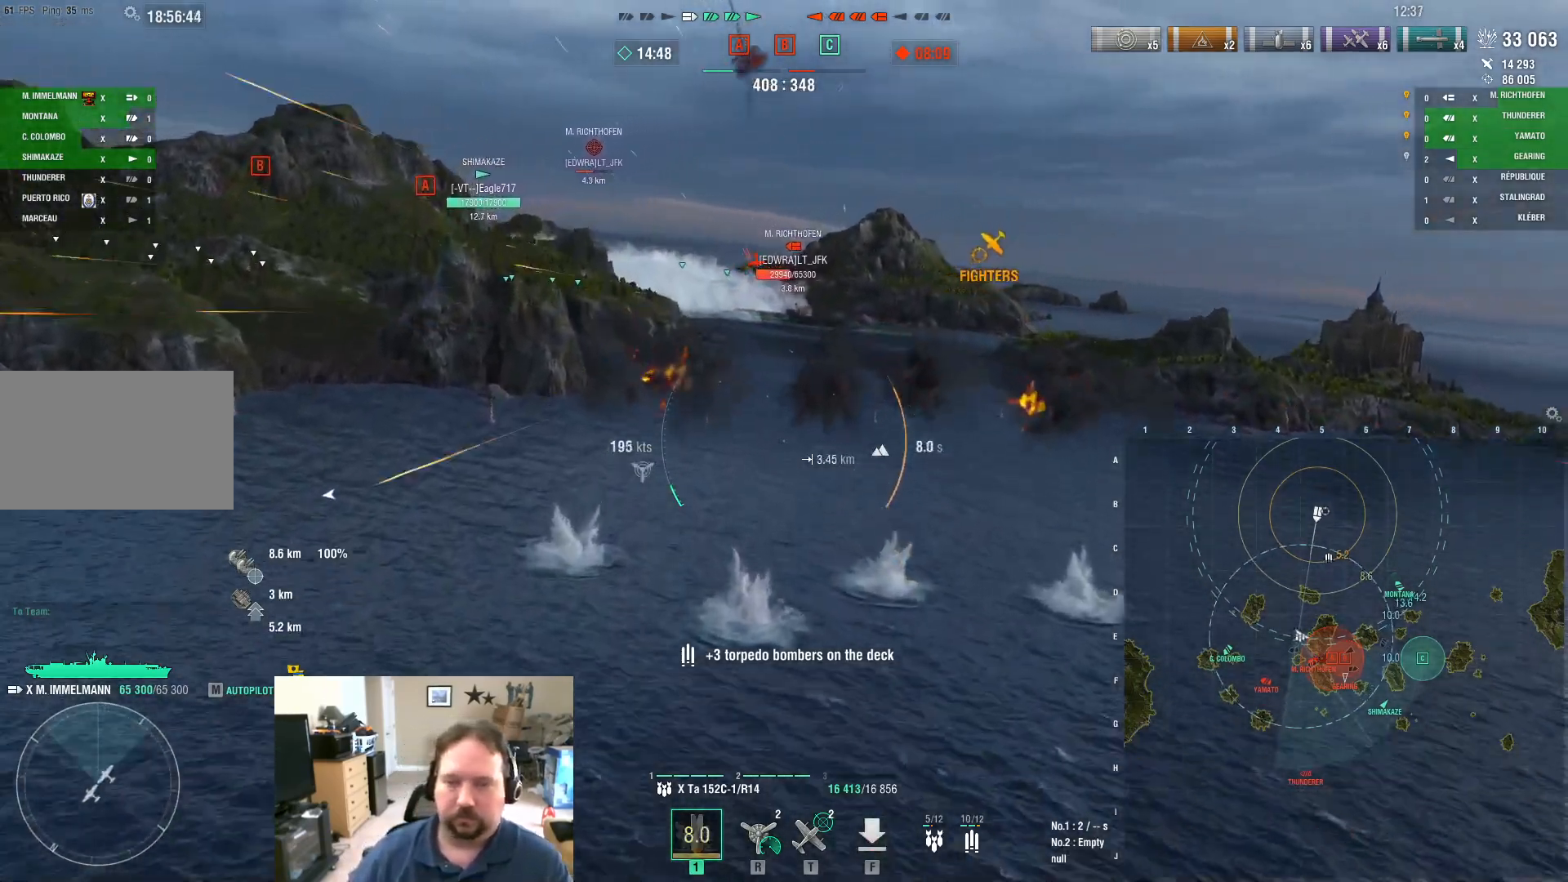
{"keys": ["a", "w"], "mouse": [], "mouse_move": "still", "events": []}
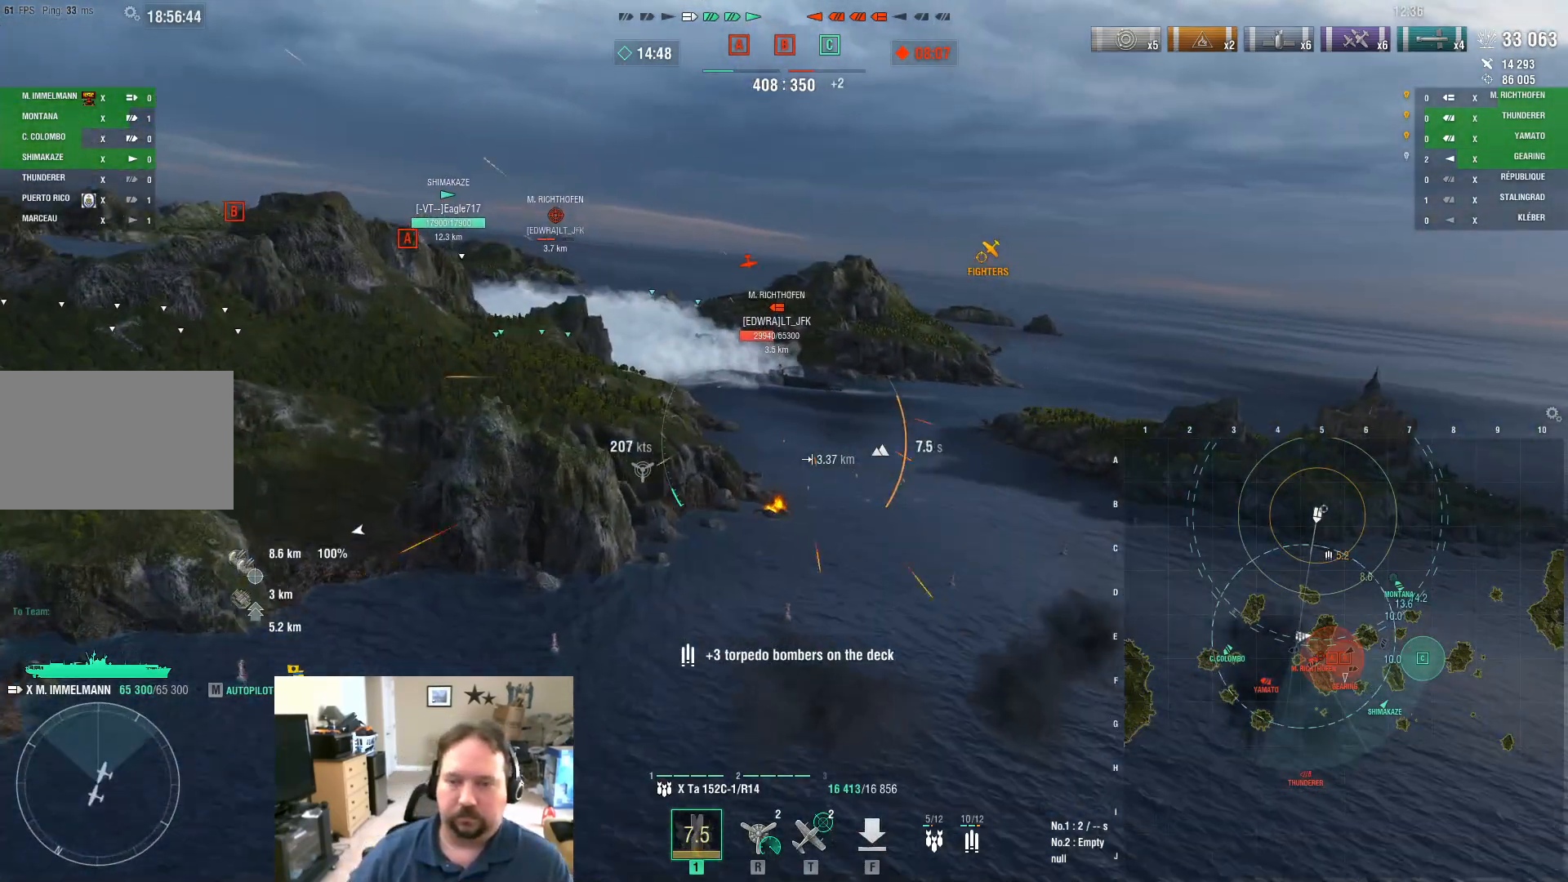
{"keys": ["a", "w"], "mouse": [], "mouse_move": "still", "events": []}
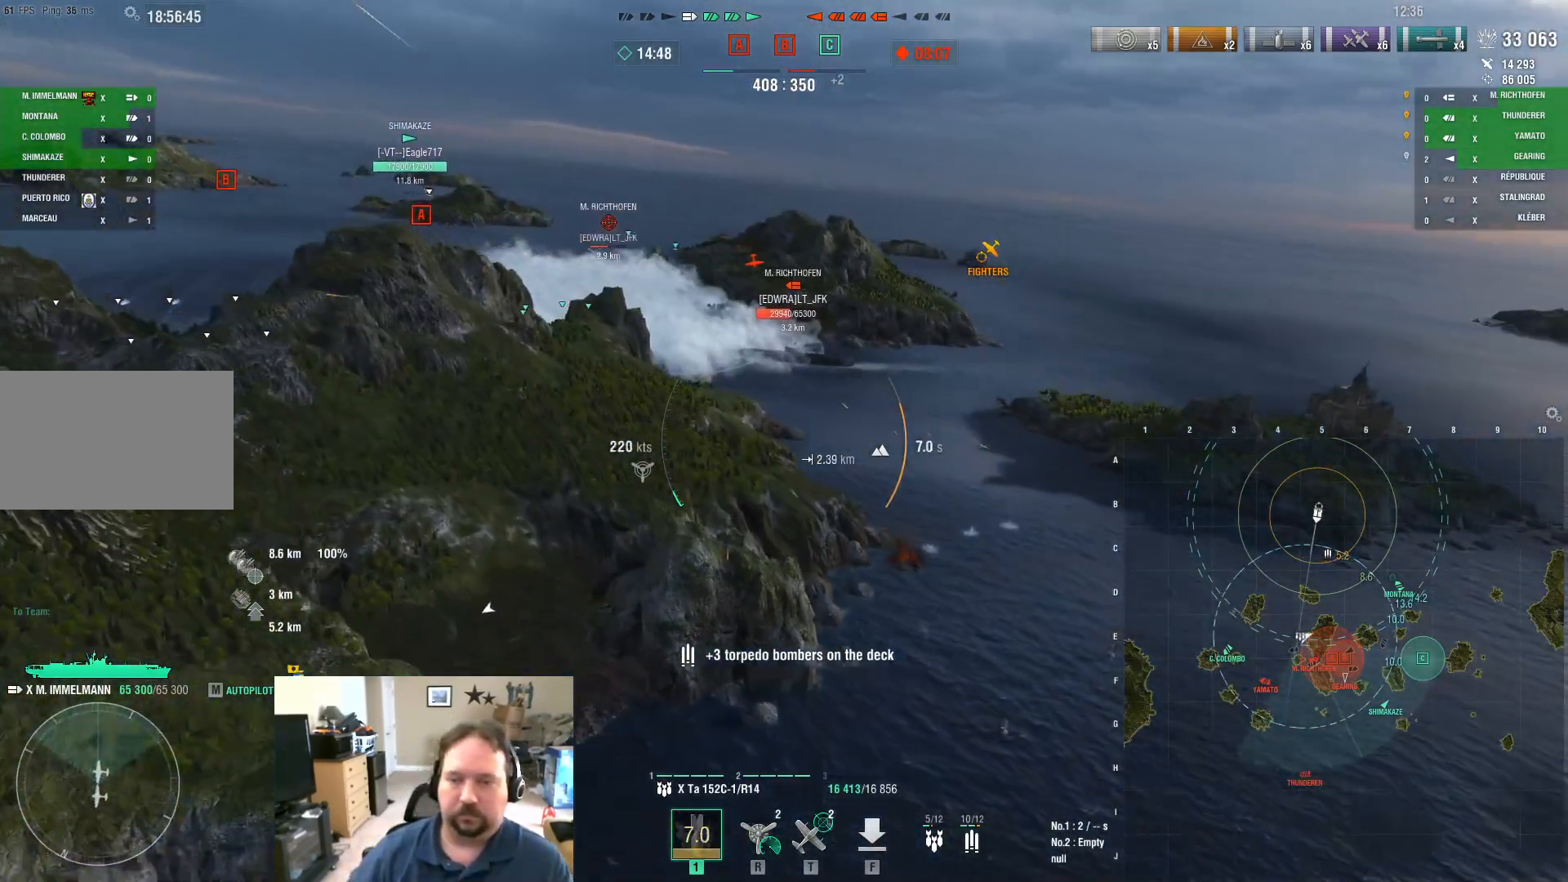
{"keys": ["a", "w"], "mouse": [], "mouse_move": "still", "events": []}
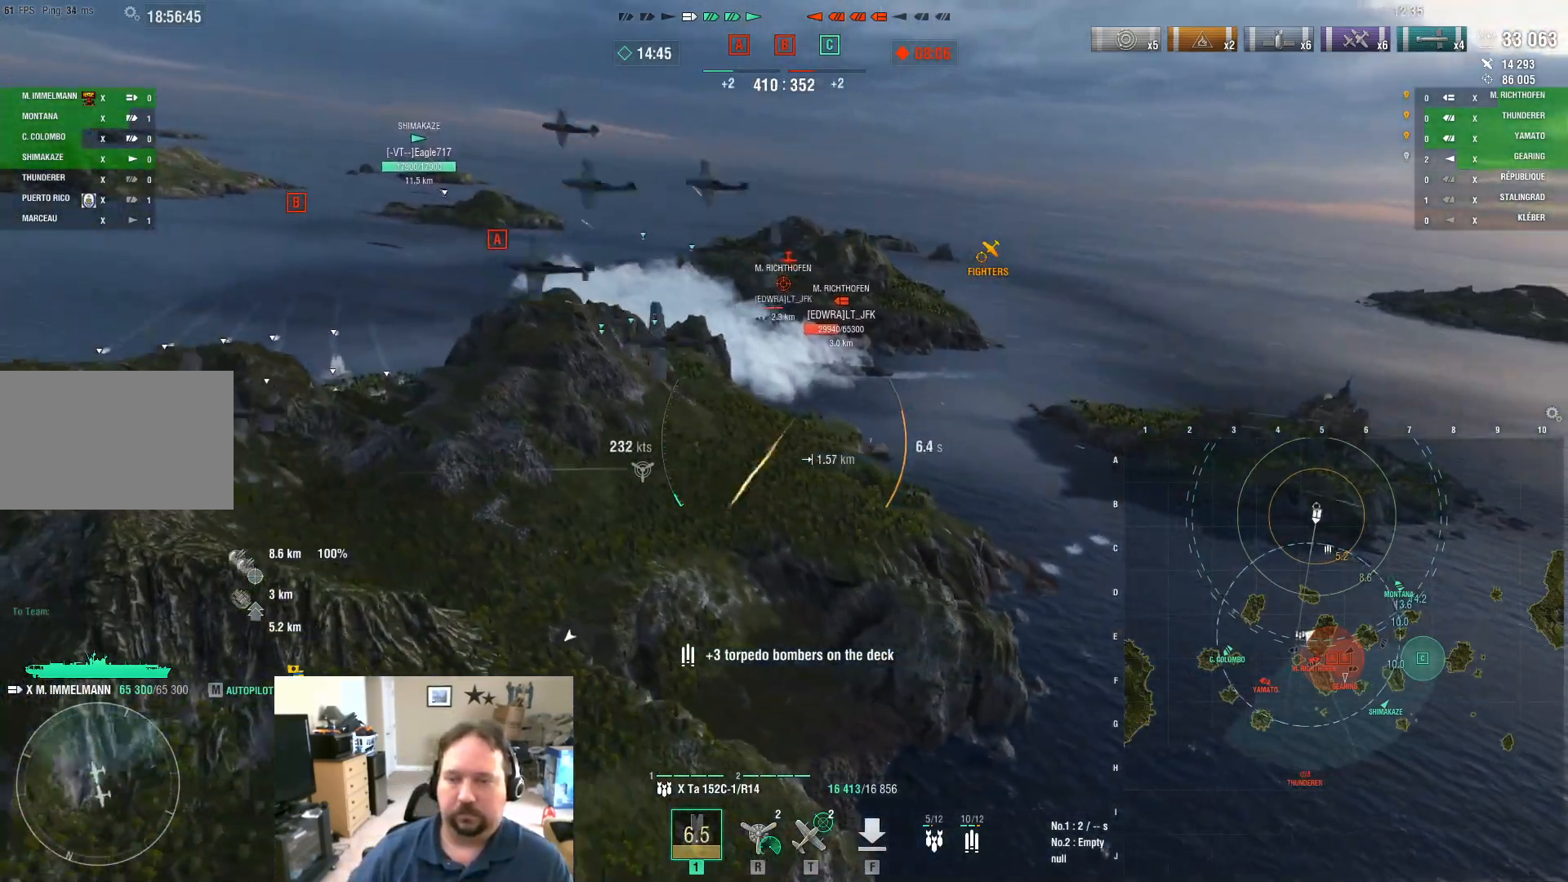
{"keys": ["a", "w"], "mouse": [], "mouse_move": "still", "events": []}
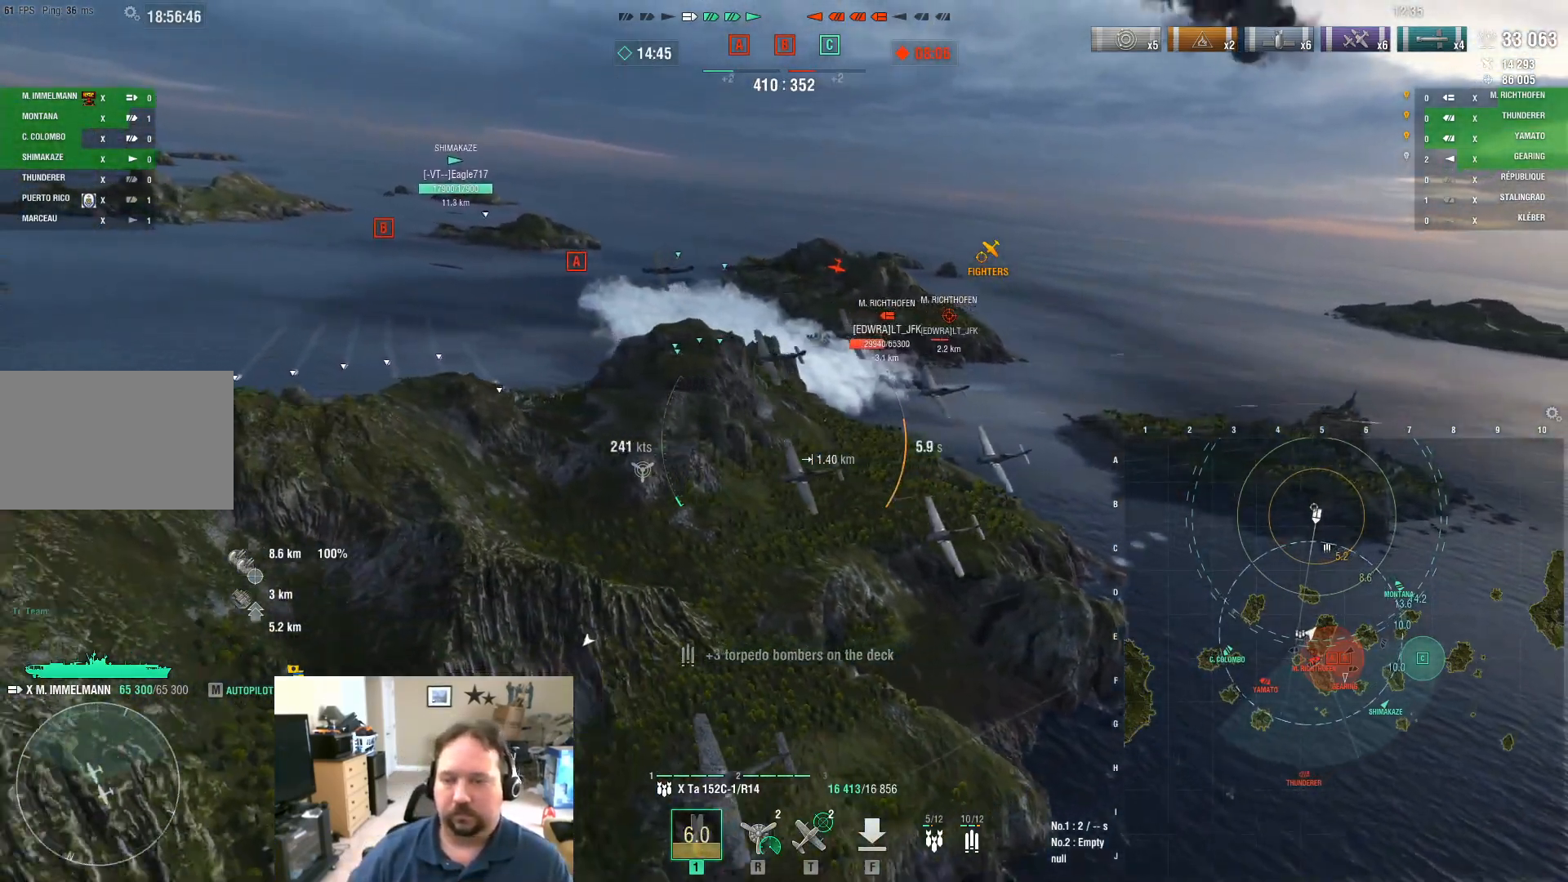
{"keys": ["a", "w"], "mouse": [], "mouse_move": "still", "events": []}
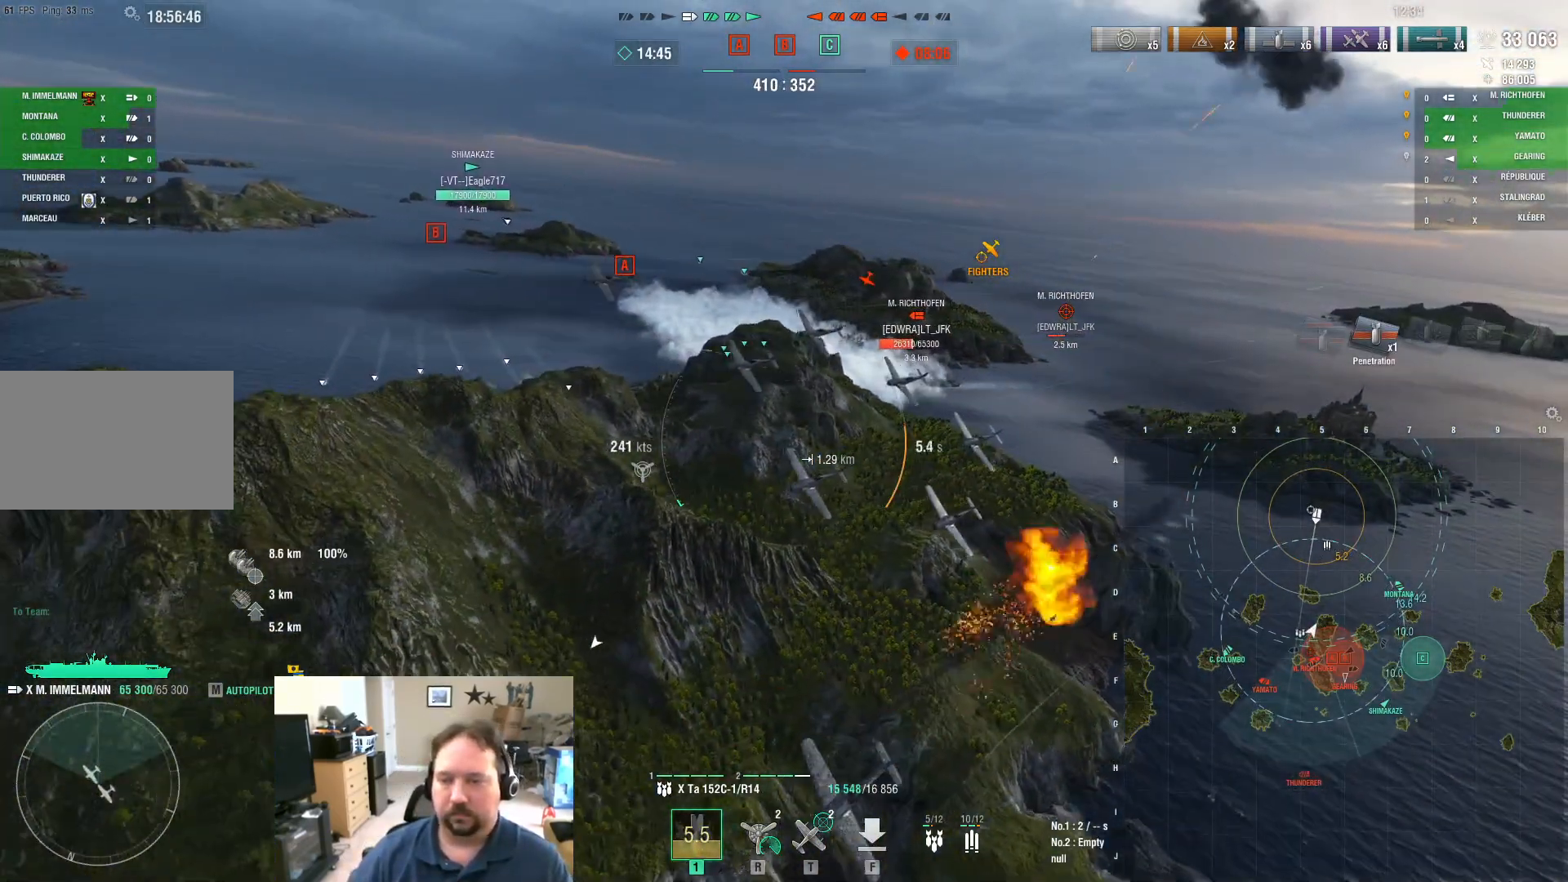
{"keys": ["a", "w"], "mouse": [], "mouse_move": "still", "events": []}
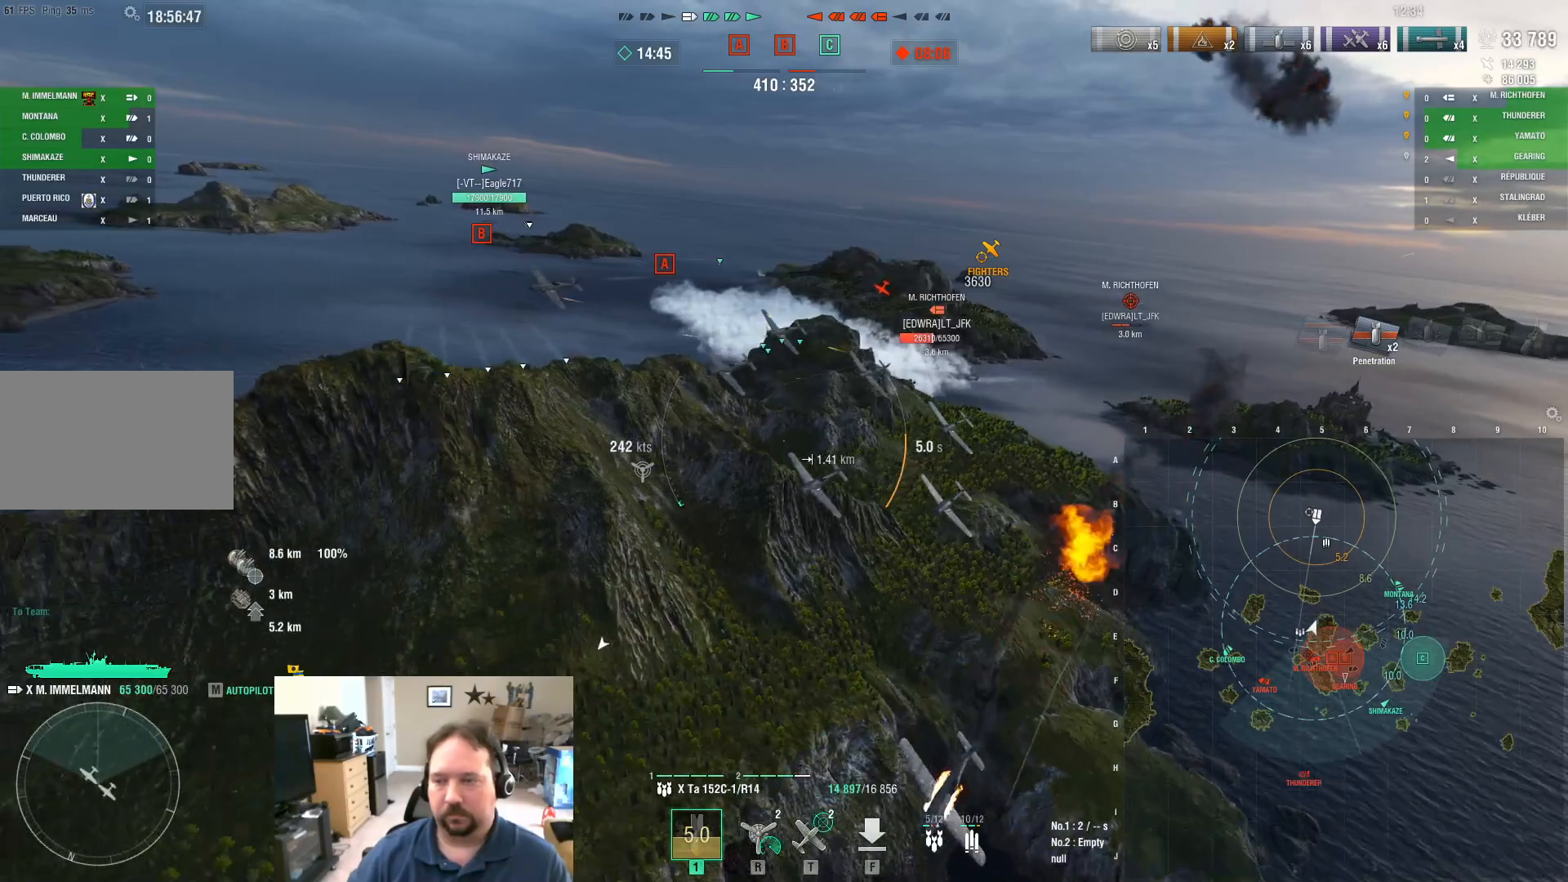
{"keys": ["d"], "mouse": [], "mouse_move": "still", "events": [[367, "a", "up"], [367, "w", "up"], [401, "d", "down"]]}
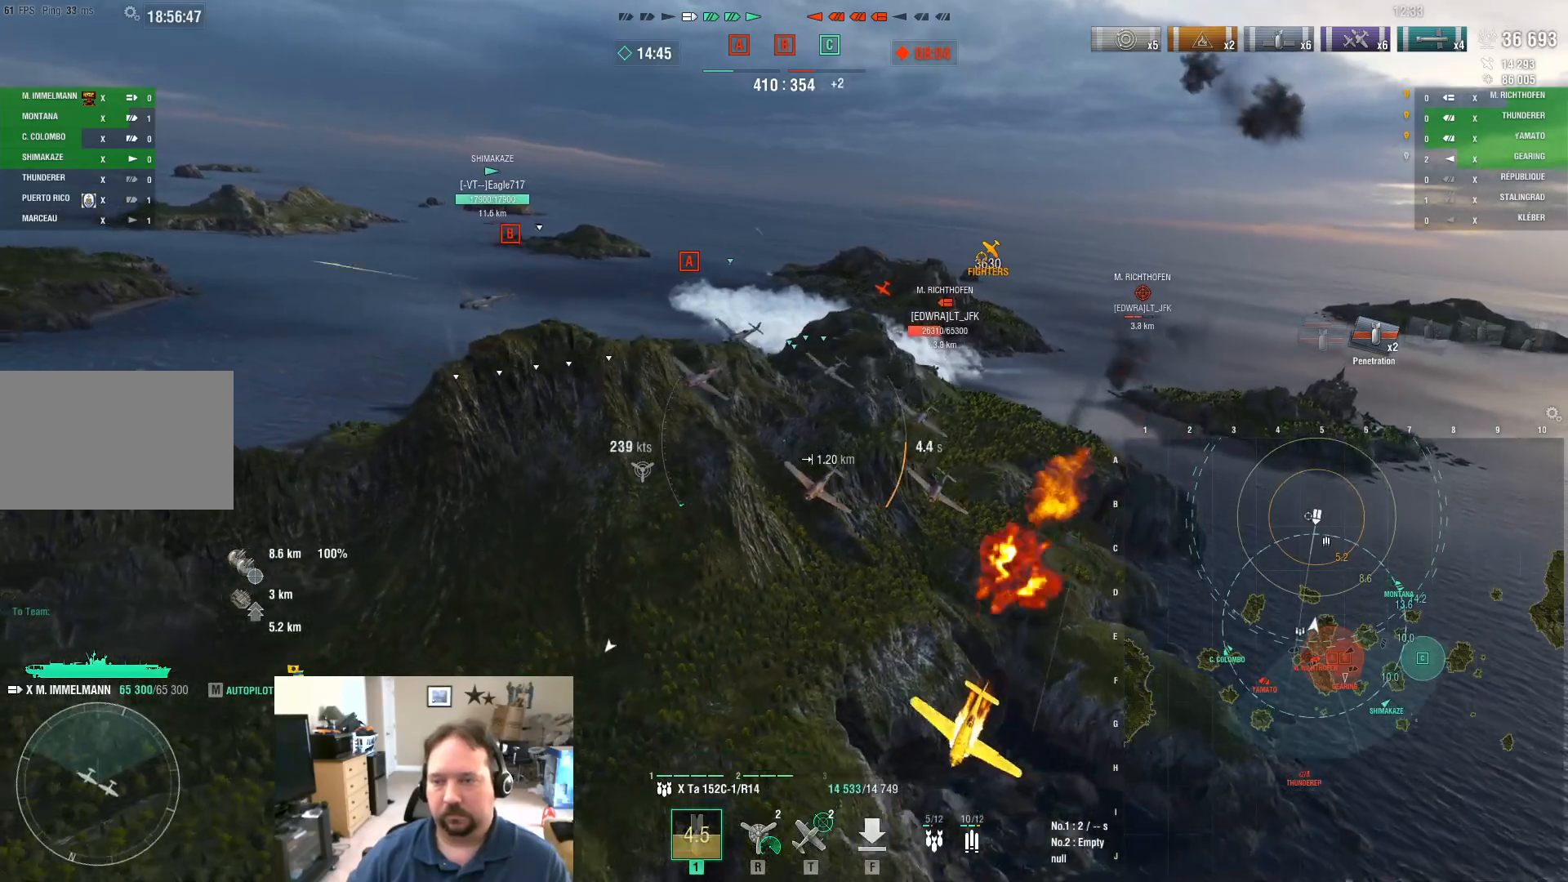
{"keys": ["d"], "mouse": [], "mouse_move": "still", "events": []}
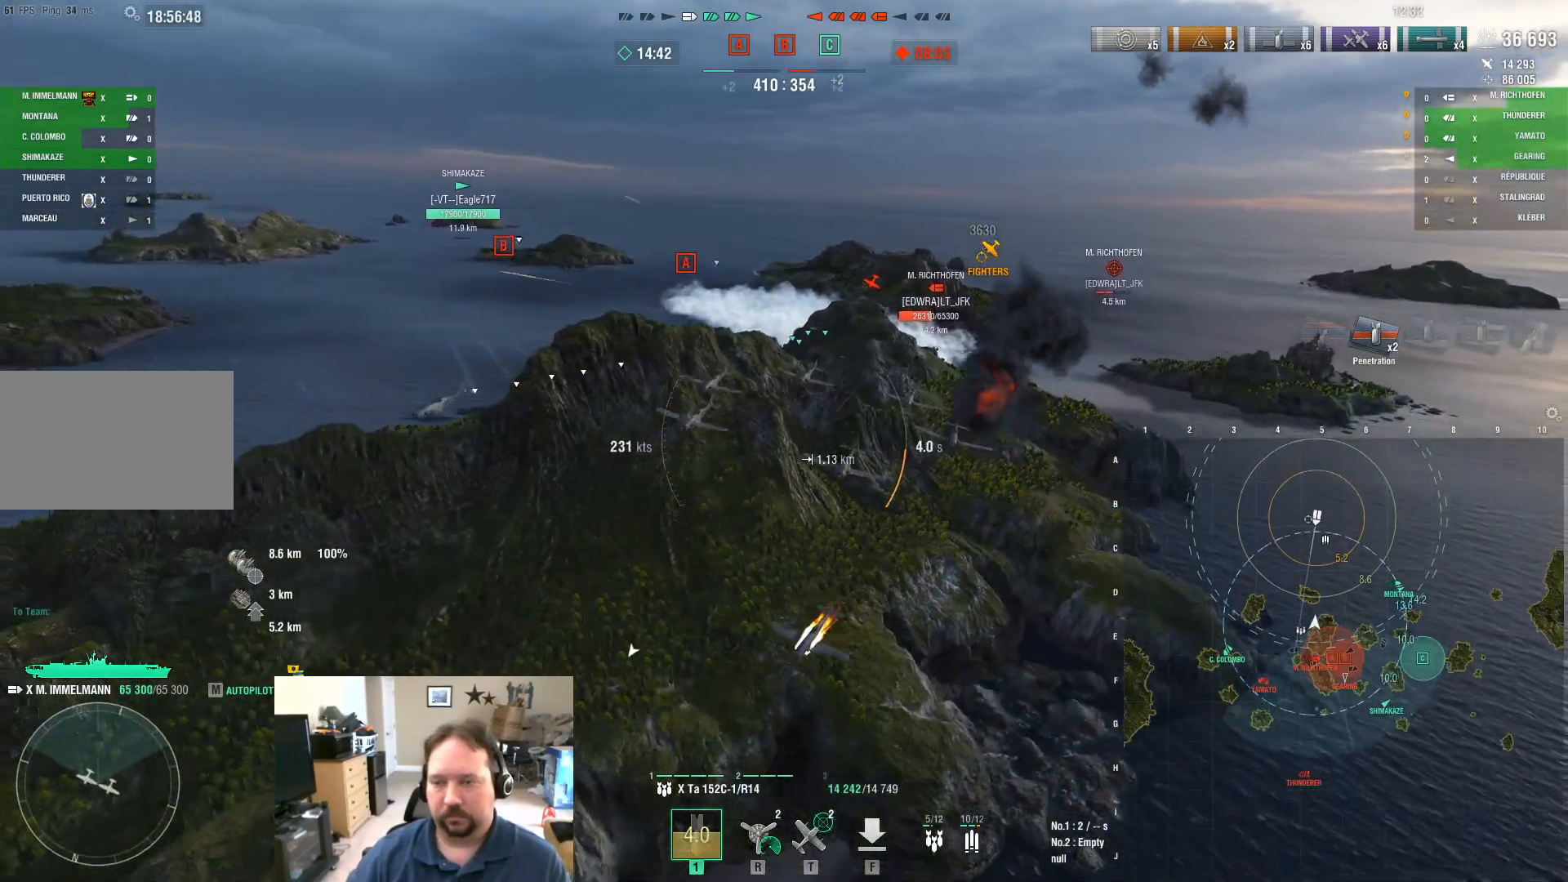
{"keys": ["d"], "mouse": [], "mouse_move": "still", "events": []}
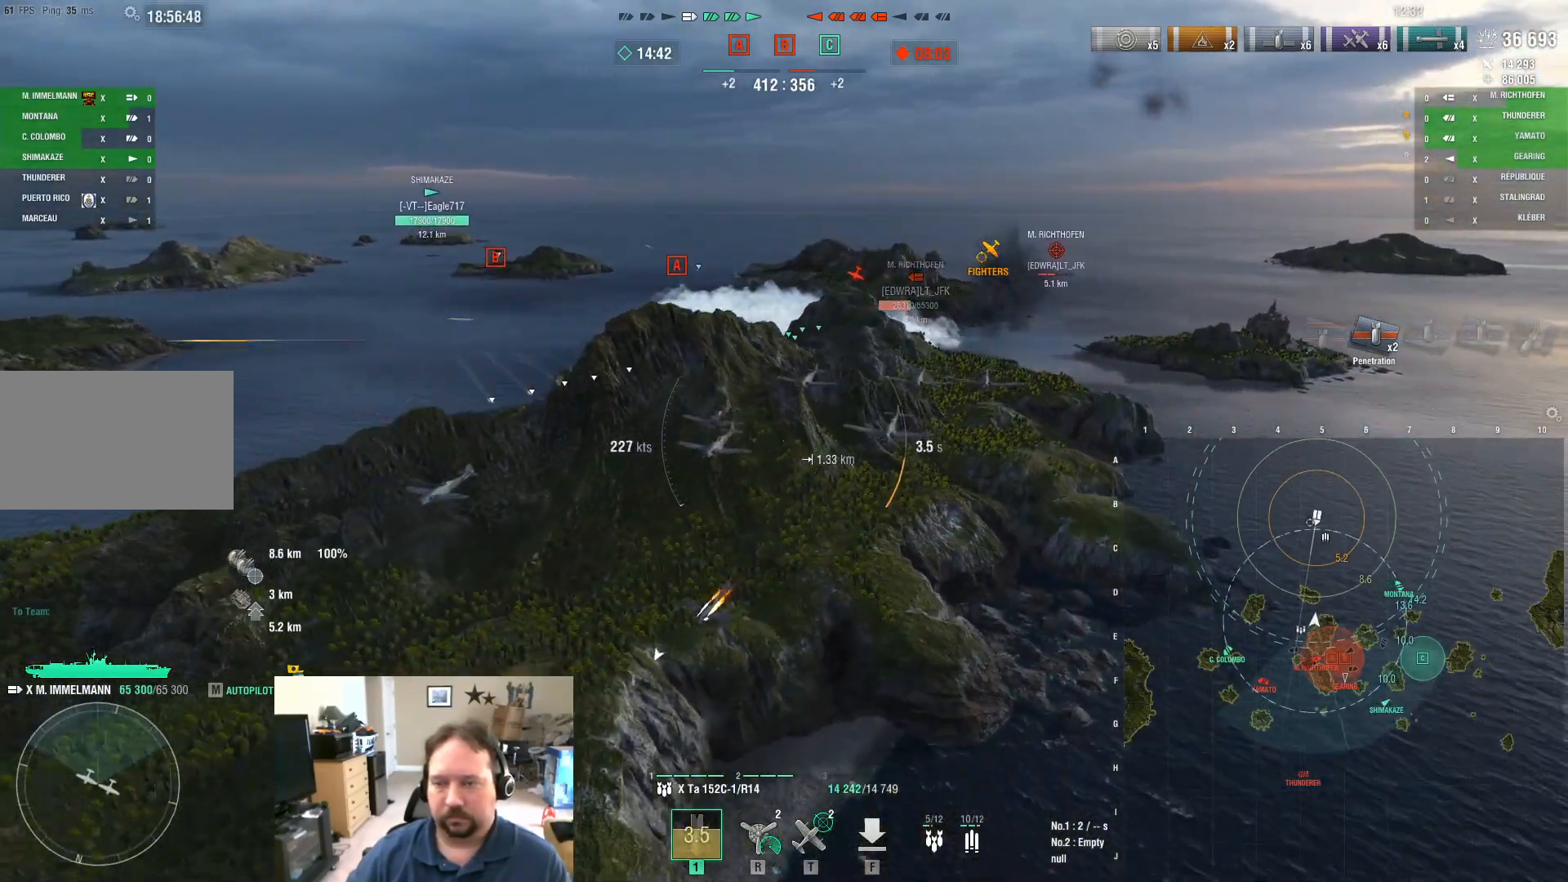
{"keys": ["d"], "mouse": [], "mouse_move": "still", "events": []}
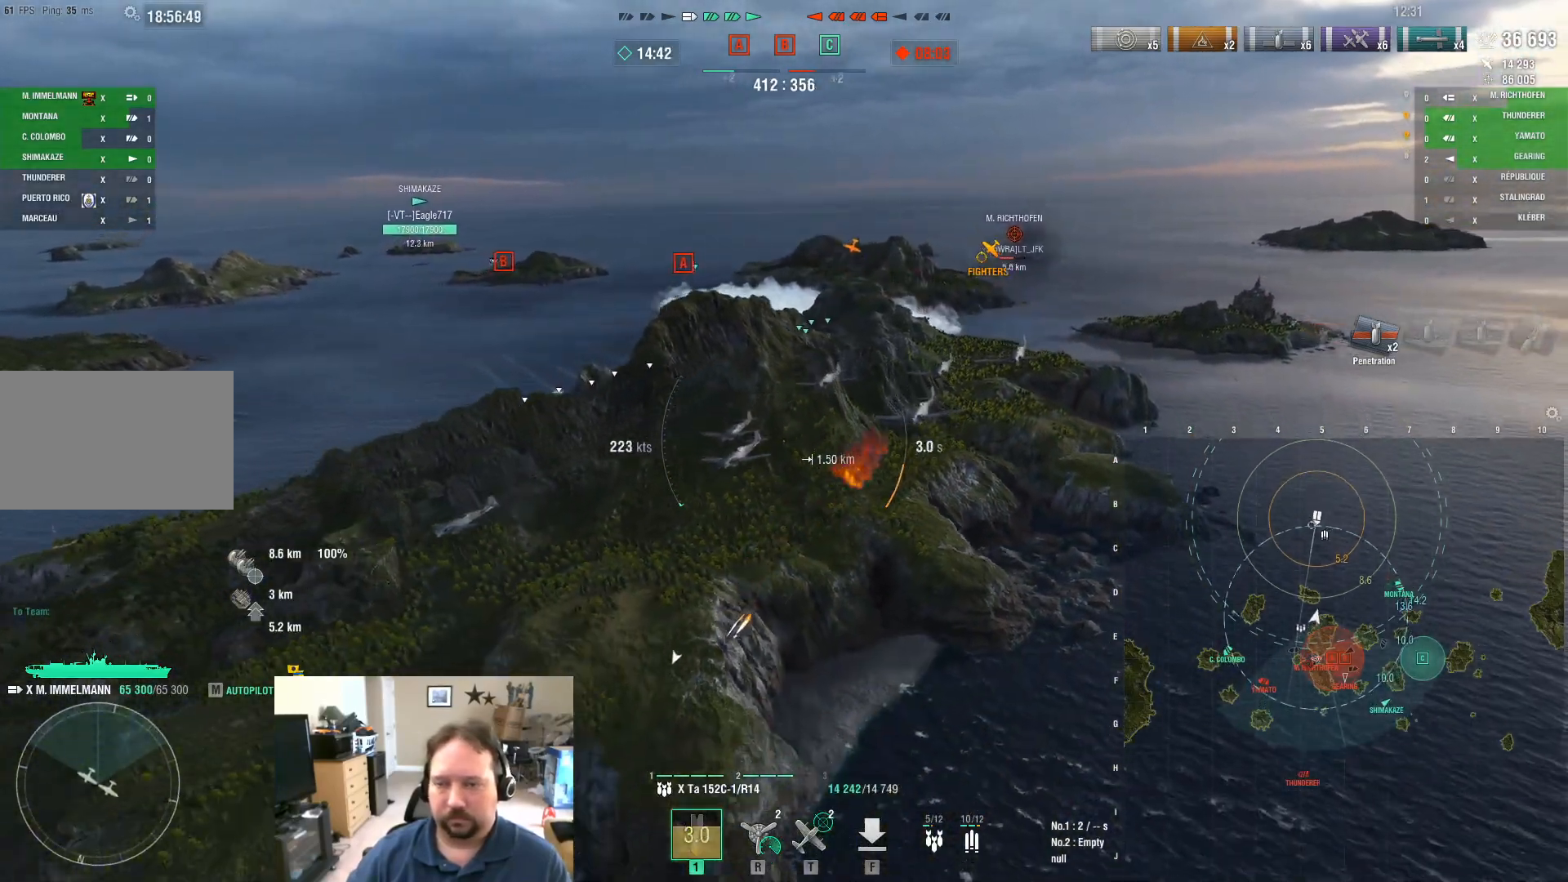
{"keys": ["d"], "mouse": [], "mouse_move": "still", "events": []}
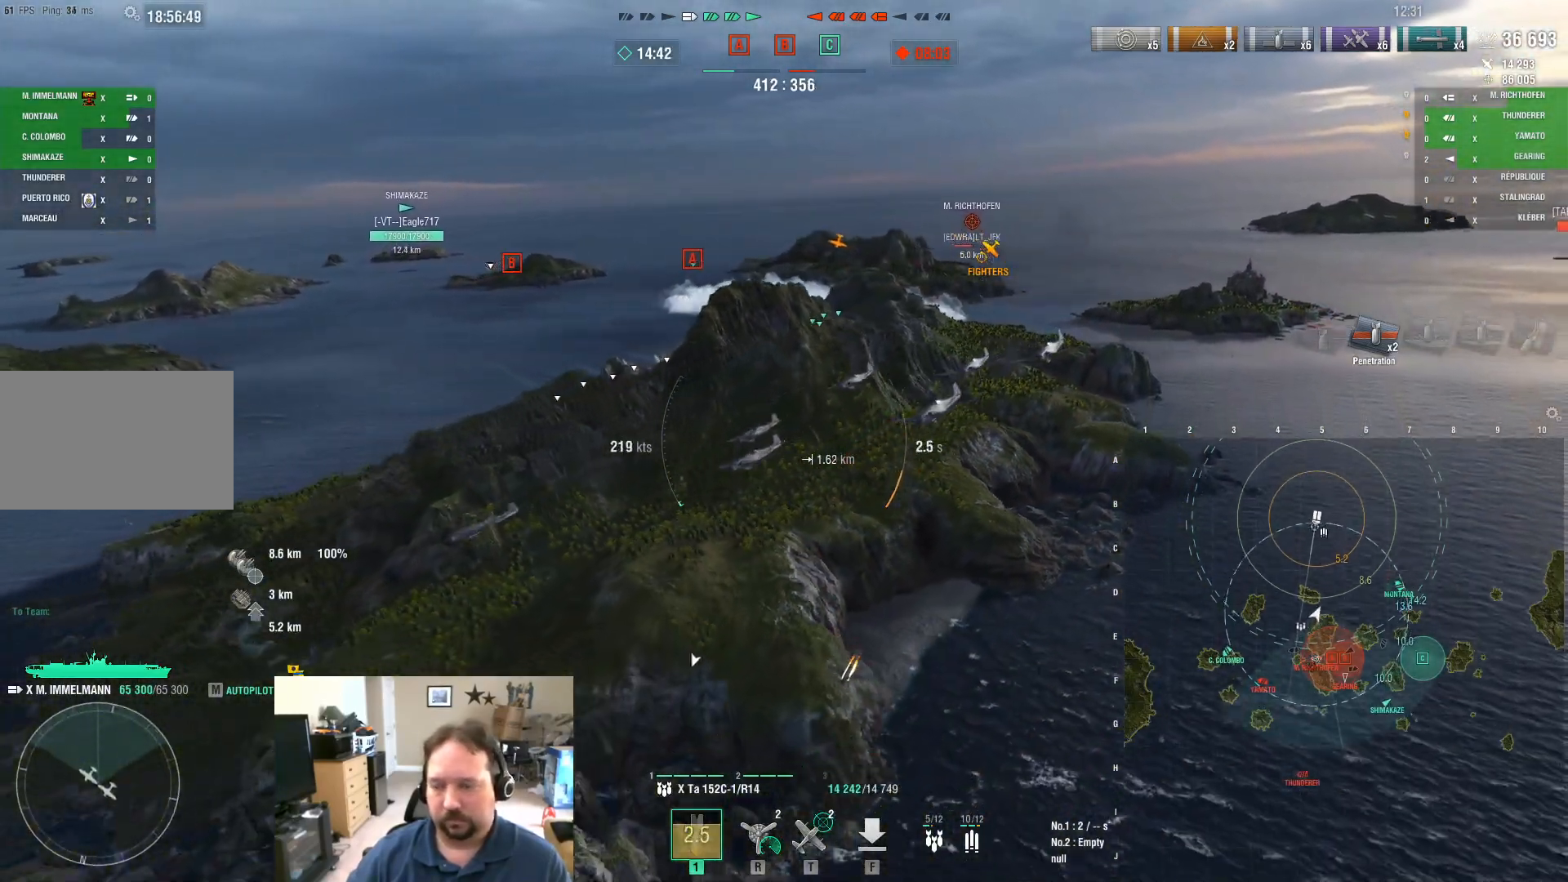
{"keys": [], "mouse": [], "mouse_move": "still", "events": [[500, "d", "up"]]}
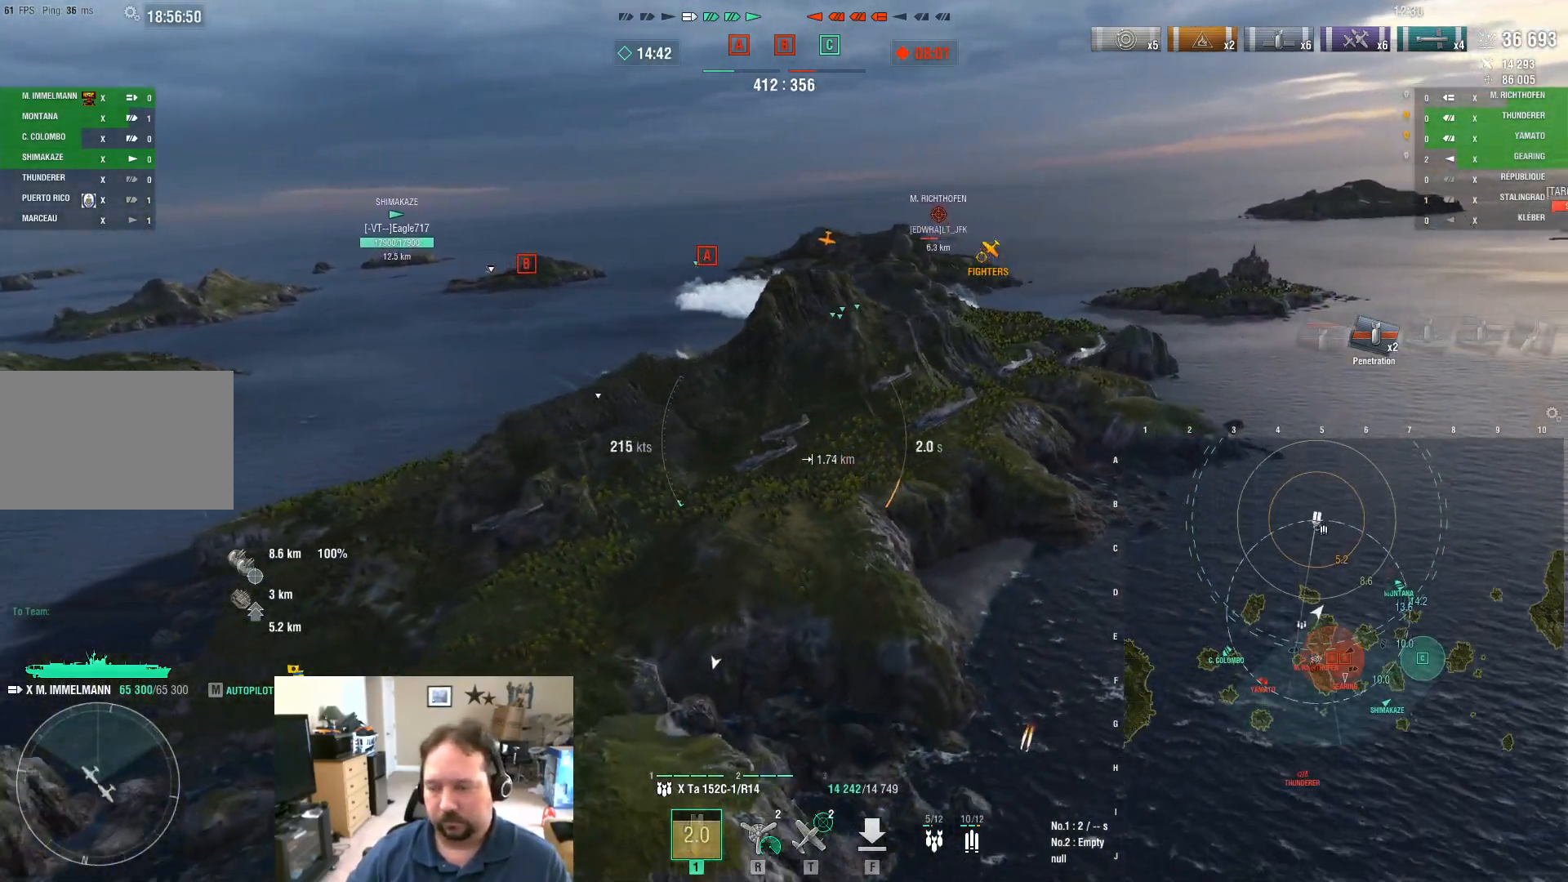
{"keys": ["a"], "mouse": [], "mouse_move": "still", "events": [[50, "a", "down"]]}
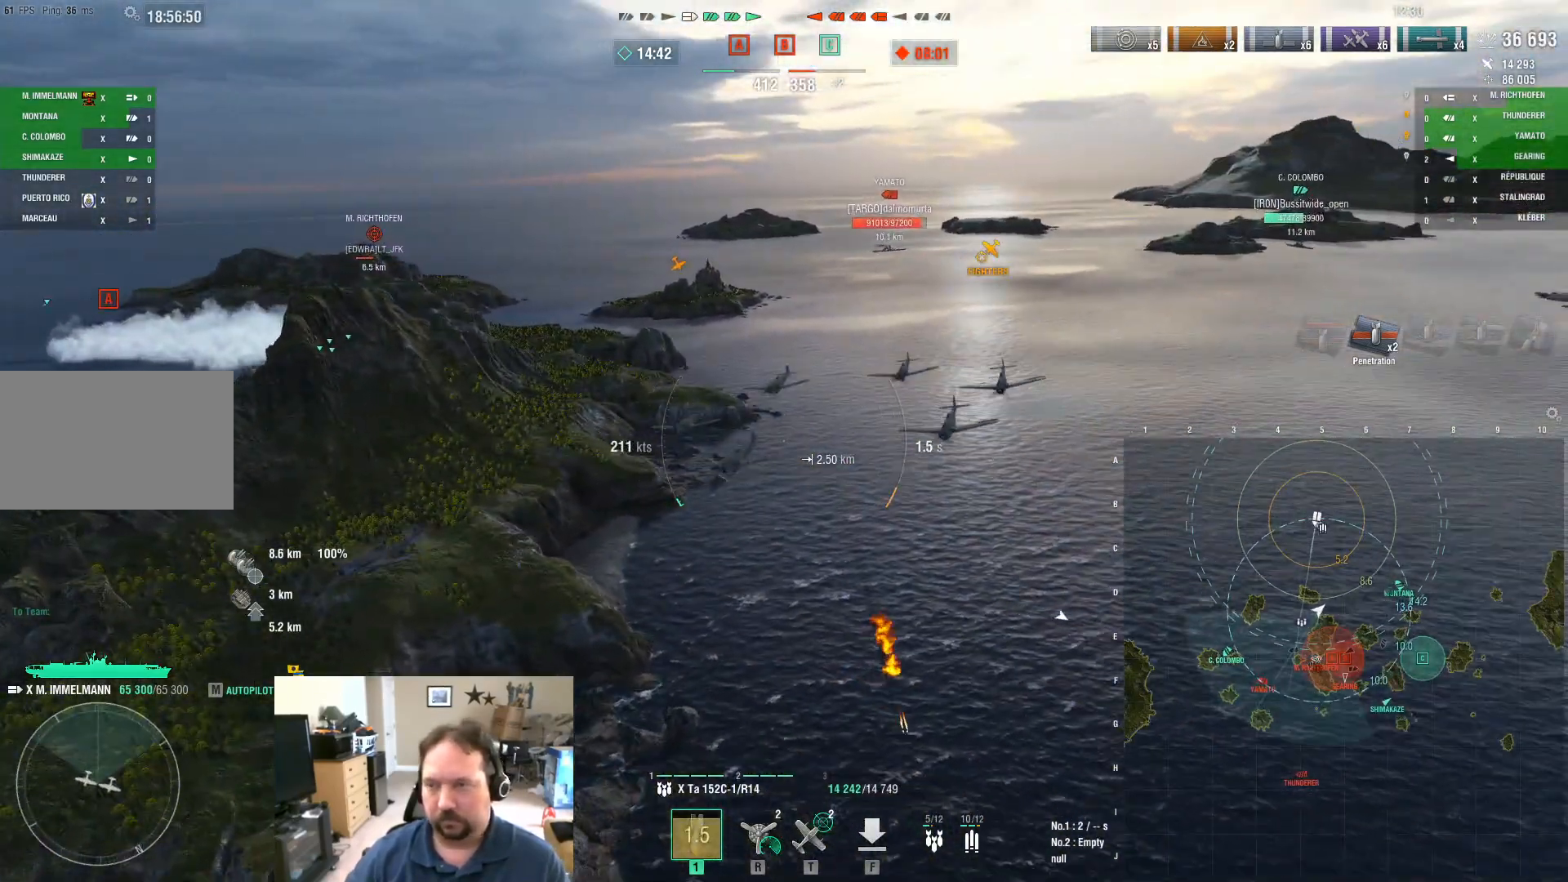
{"keys": ["a"], "mouse": [], "mouse_move": "still", "events": []}
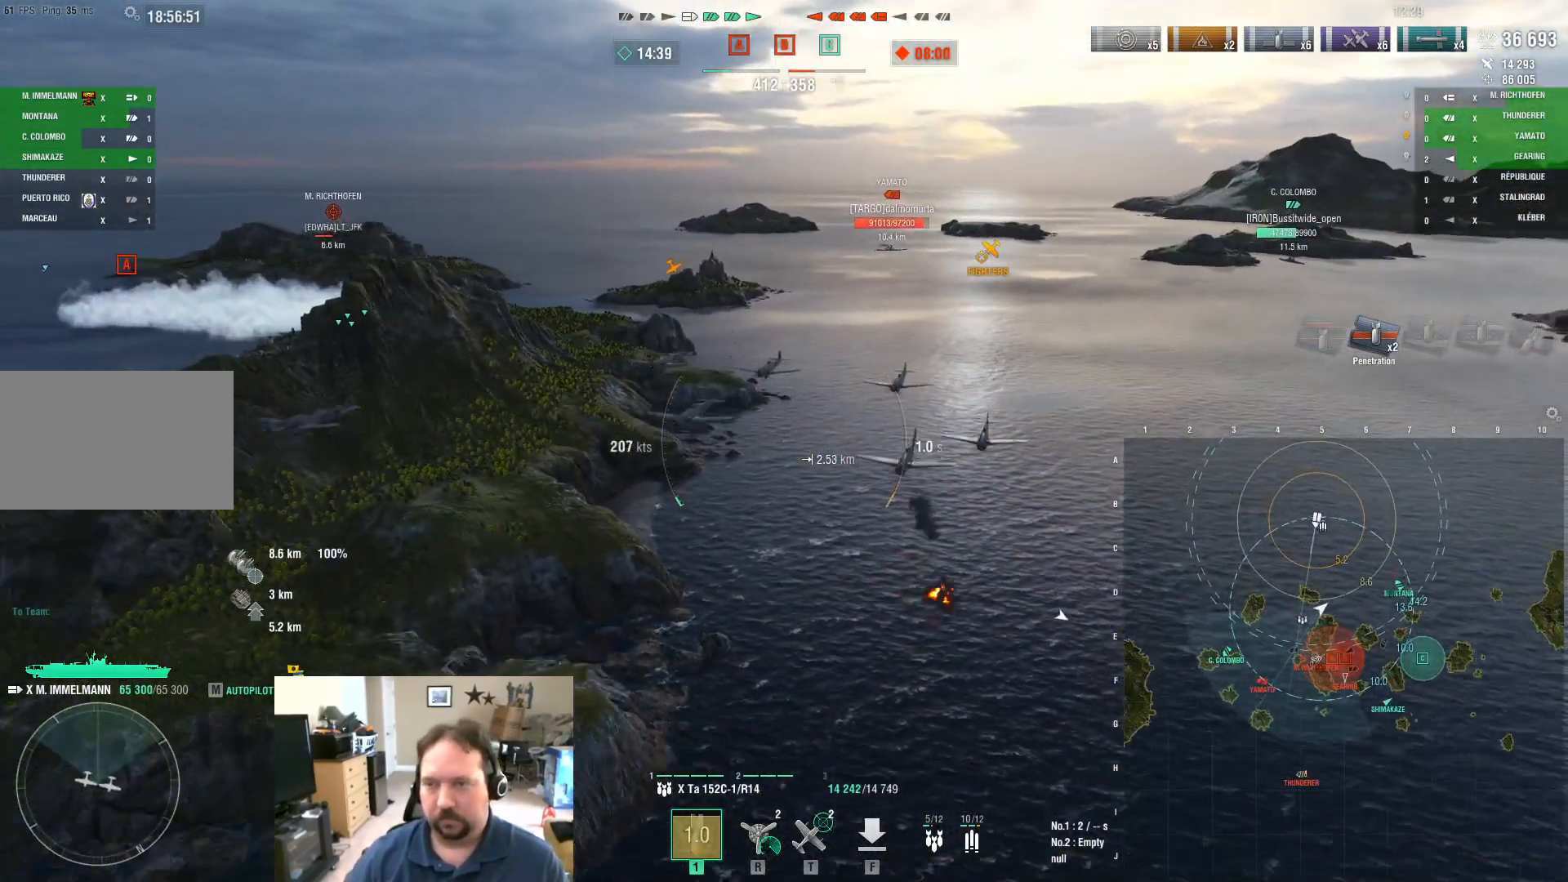
{"keys": ["a", "ctrl"], "mouse": [], "mouse_move": "right", "events": [[84, "ctrl", "down"]]}
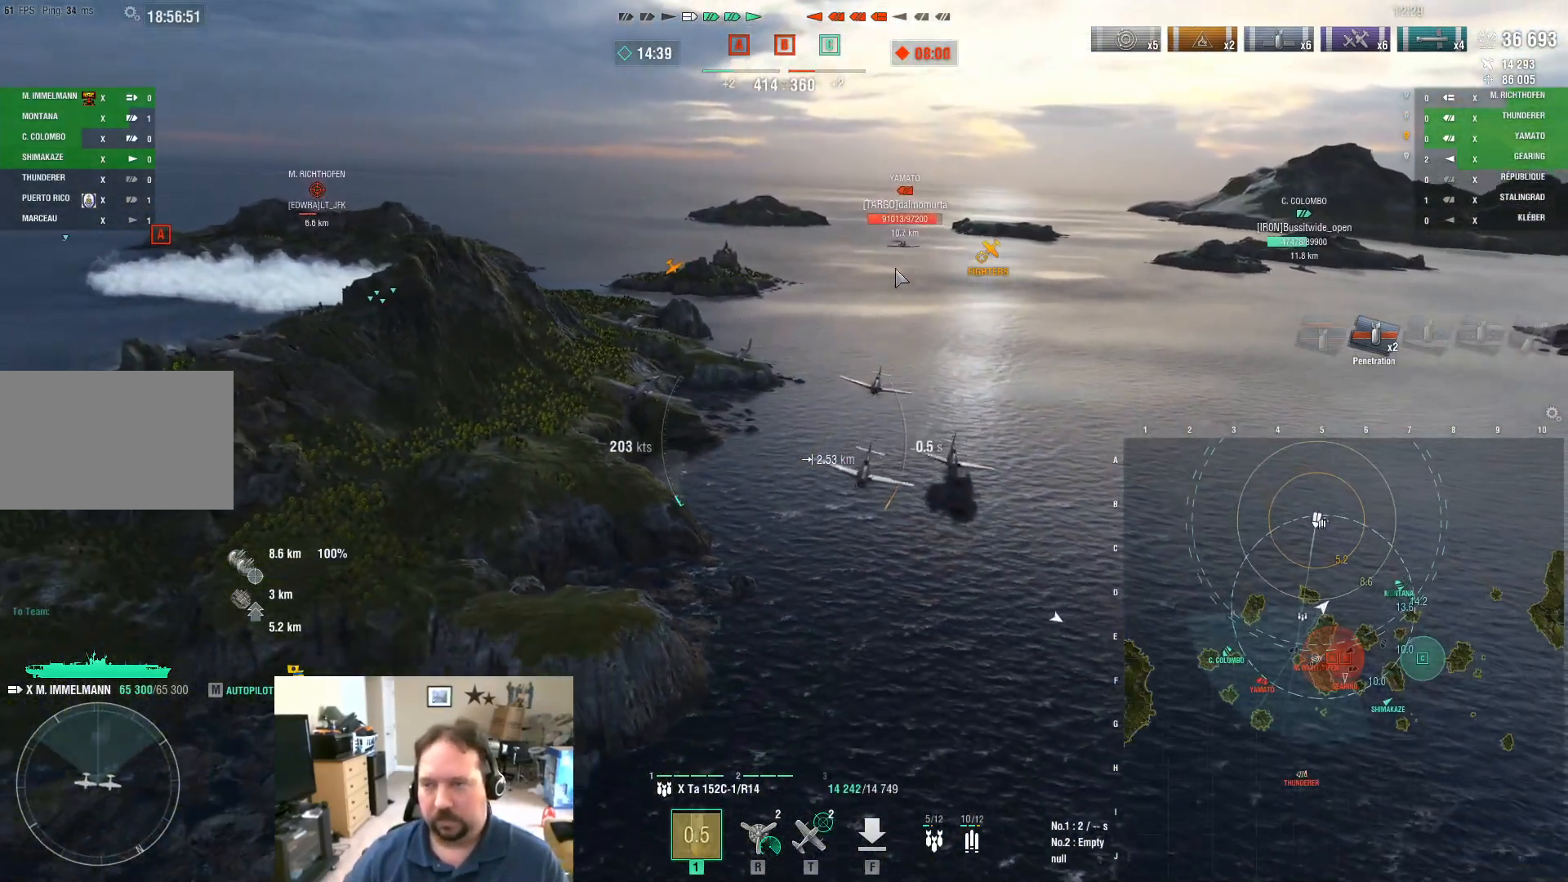
{"keys": ["a", "ctrl"], "mouse": [], "mouse_move": "still", "events": []}
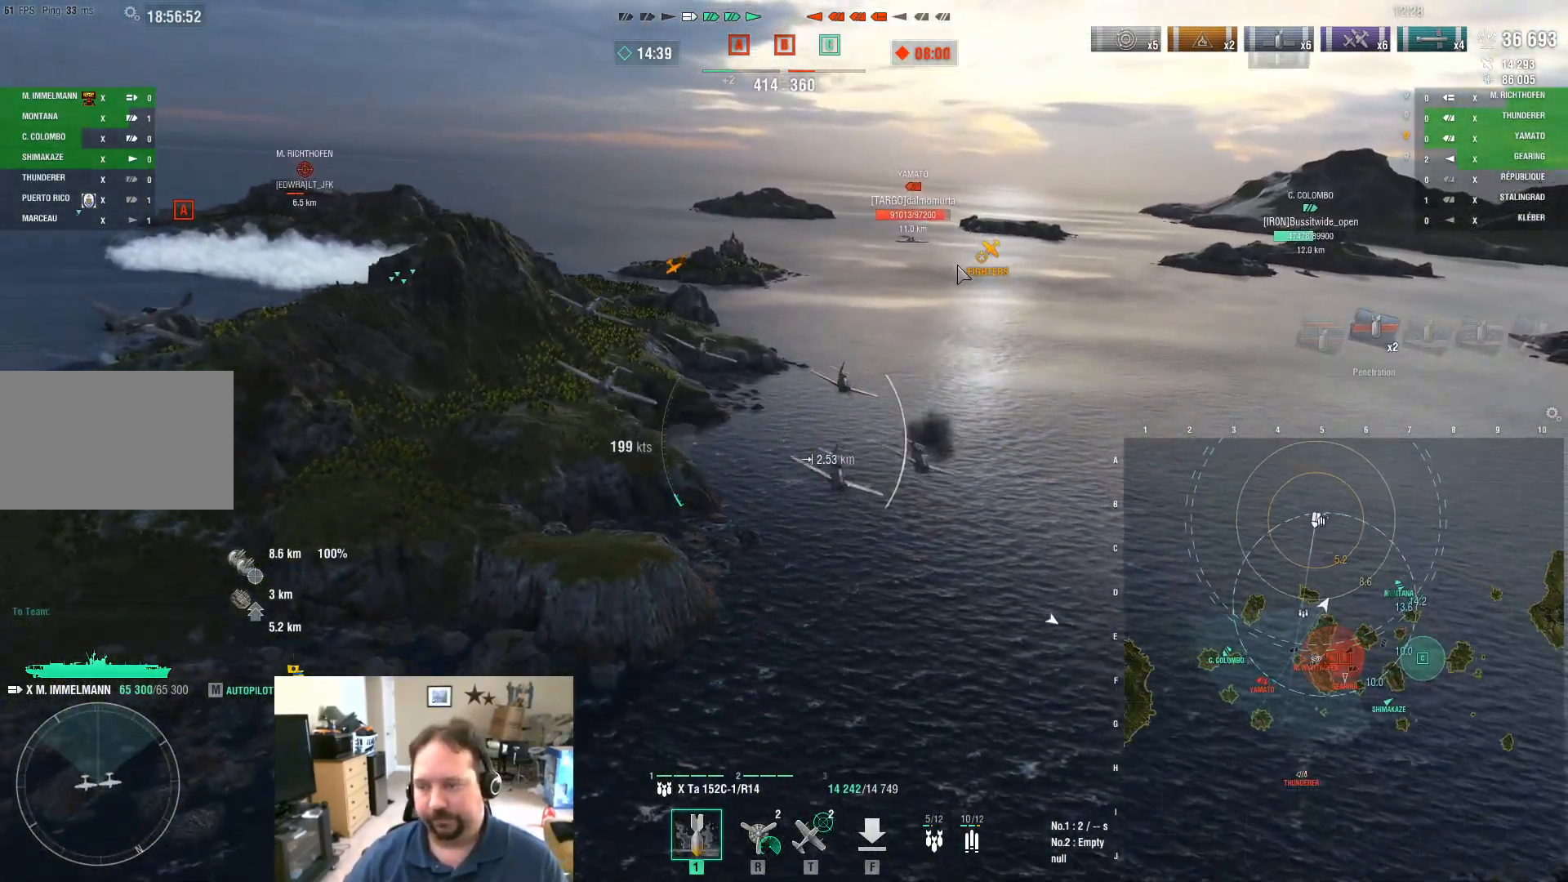
{"keys": ["a", "ctrl"], "mouse": [], "mouse_move": "still", "events": []}
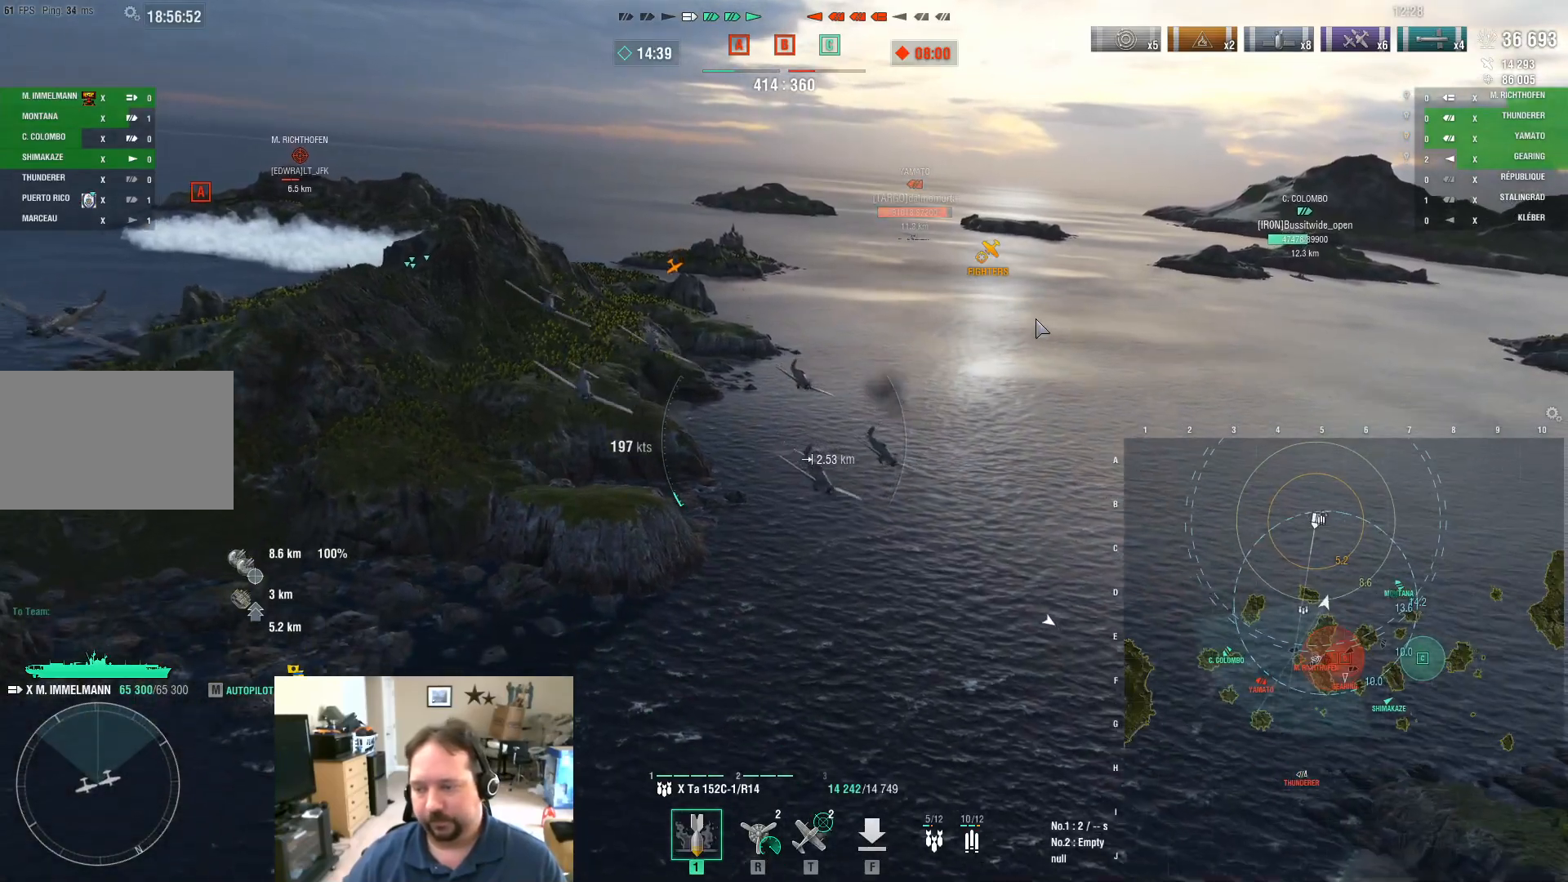
{"keys": ["a"], "mouse": [], "mouse_move": "still", "events": [[167, "ctrl", "up"]]}
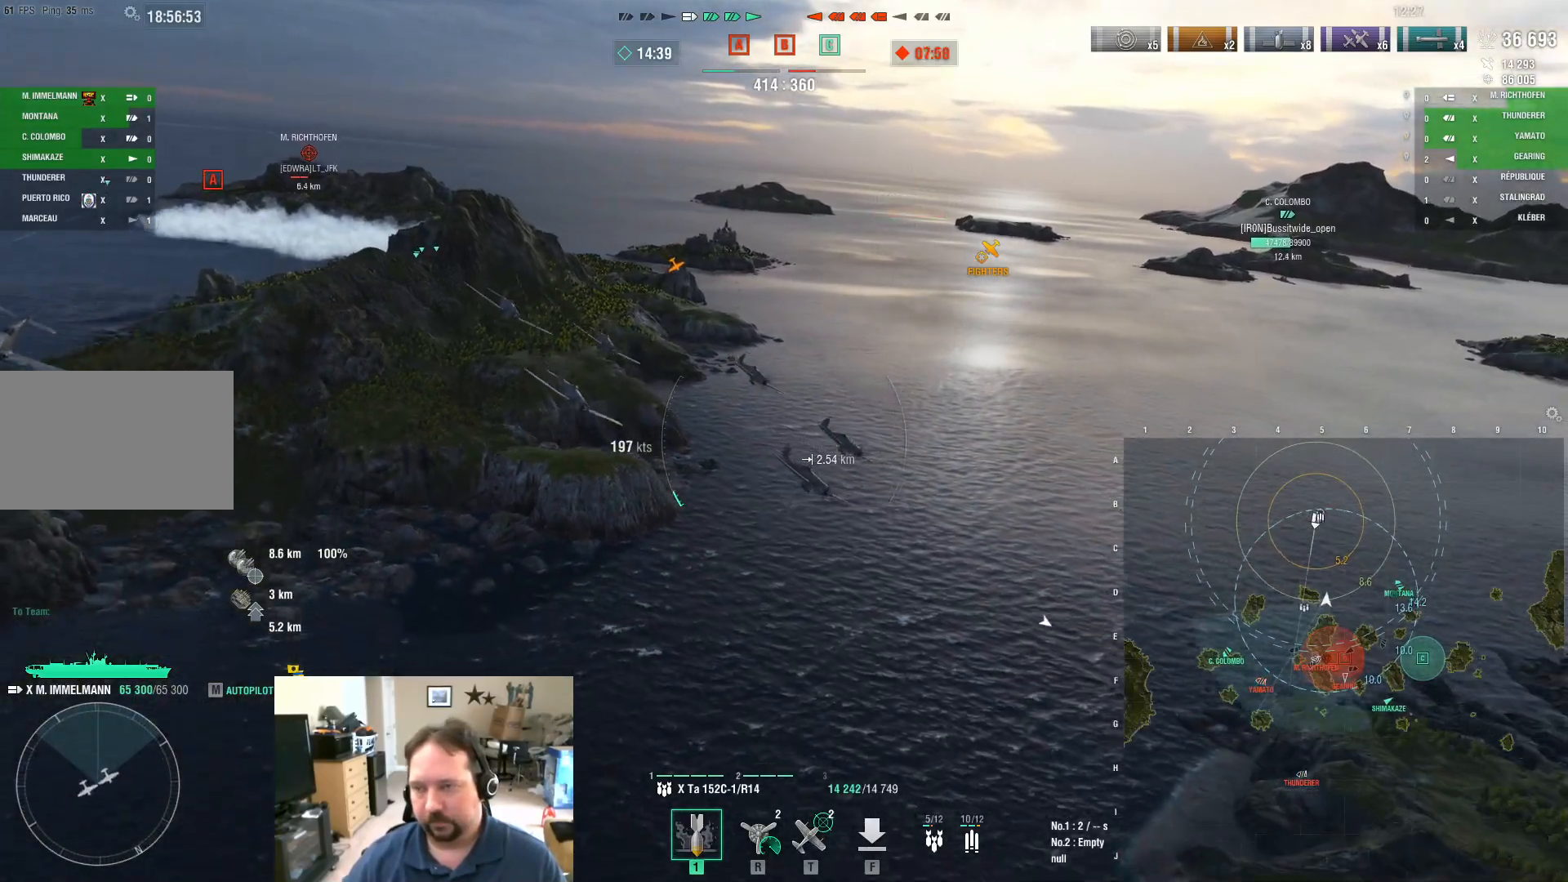
{"keys": ["a"], "mouse": [], "mouse_move": "still", "events": []}
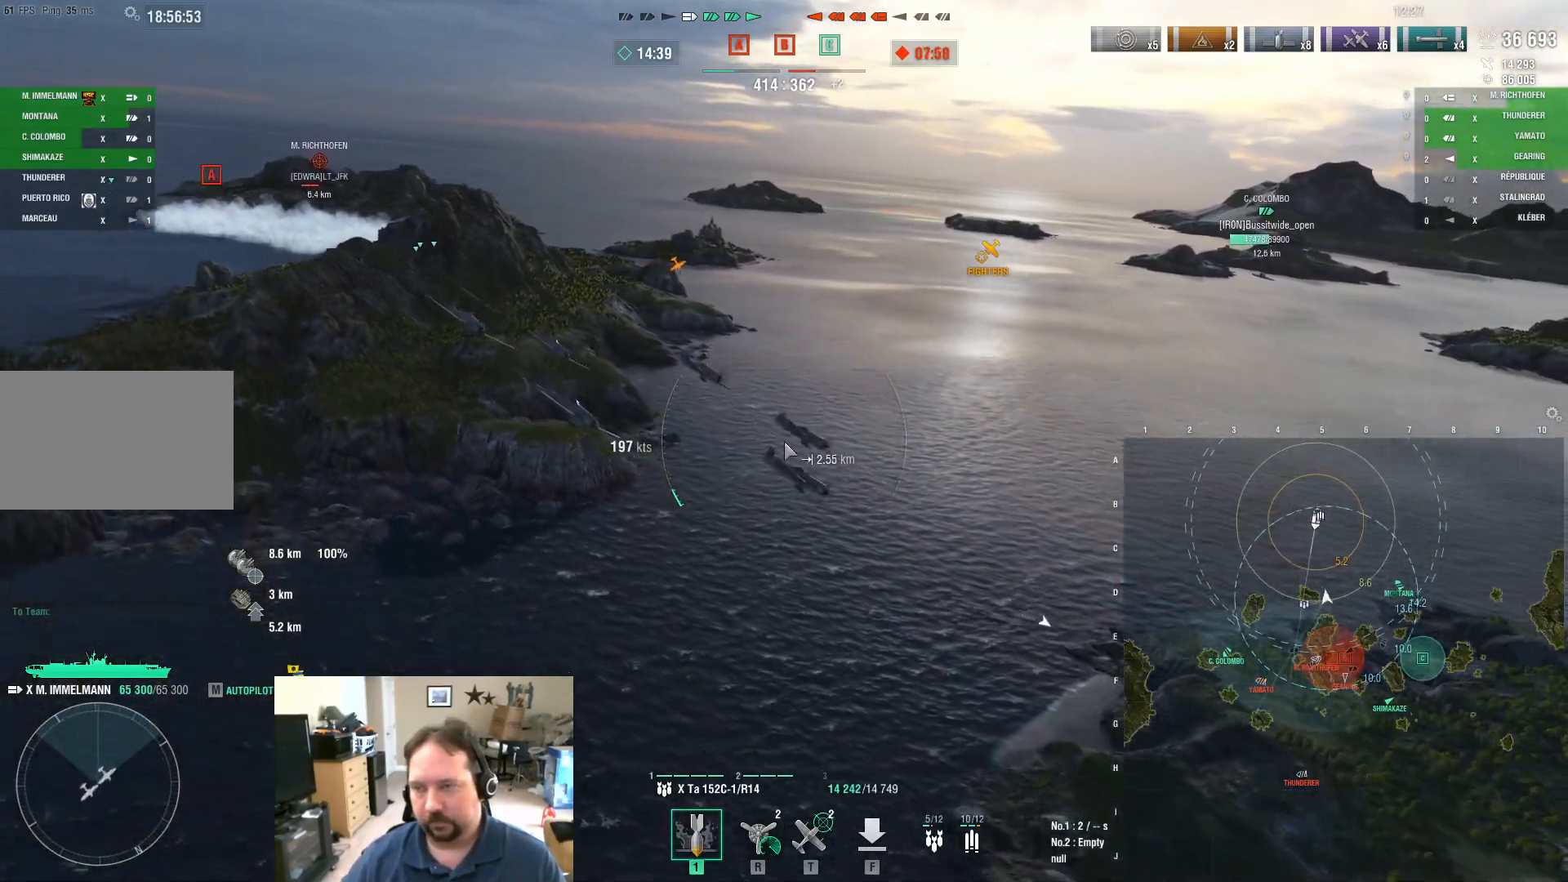
{"keys": ["a", "ctrl"], "mouse": [], "mouse_move": "left", "events": [[17, "ctrl", "down"]]}